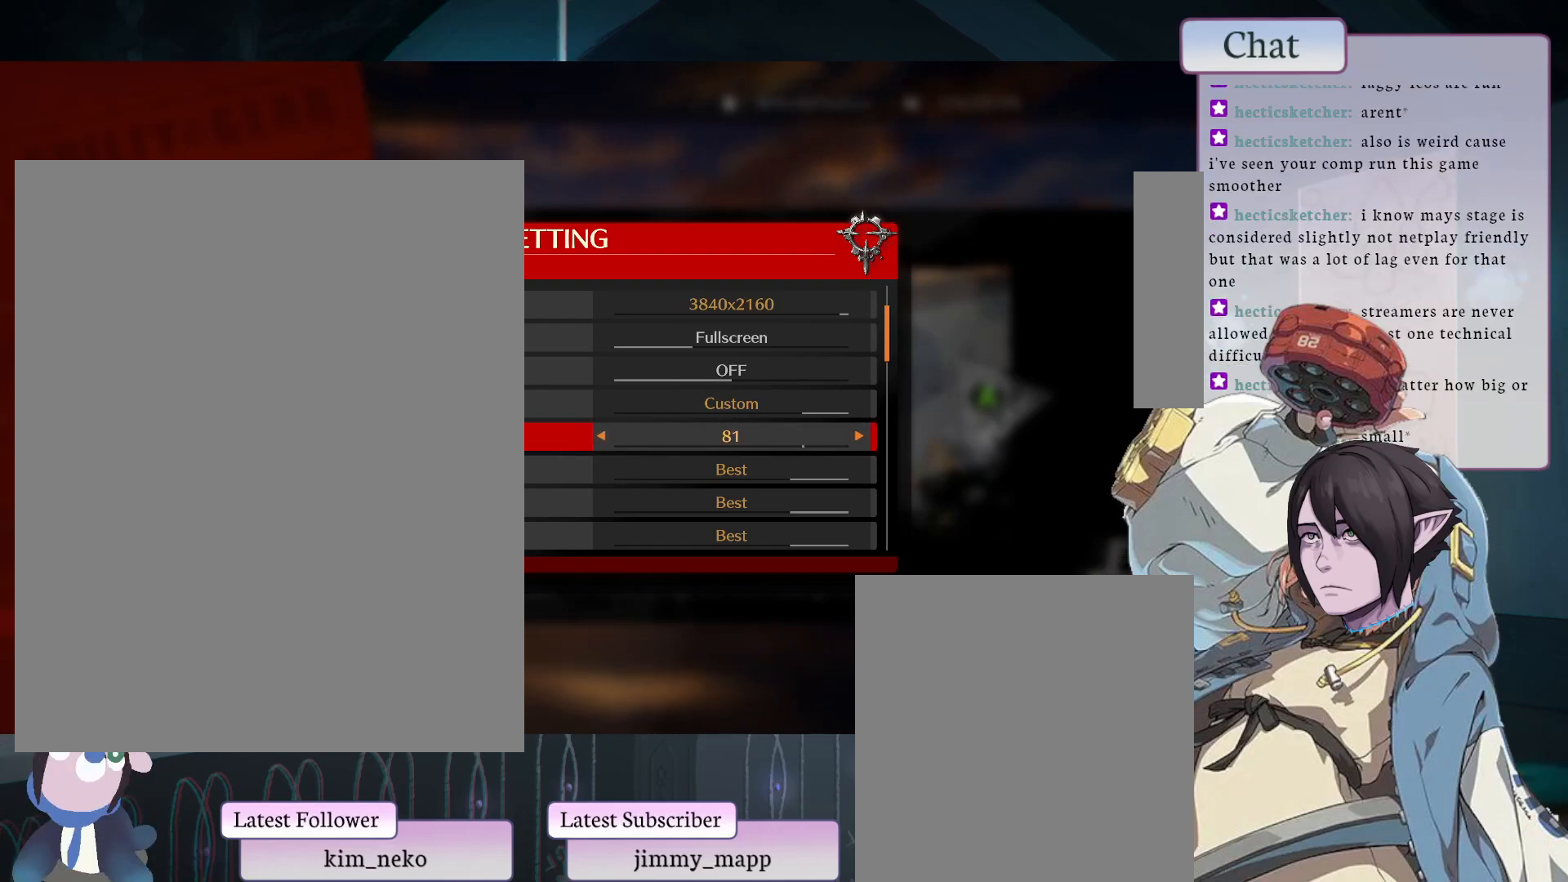
Gameplay with a controller (arcade stick); each line is a JSON object with the inputs held at the frame after it. "events" lists button and stick changes between this image and that frame as [ms after this image, input, new state], when the widget could be followed in between. Not read: L3 R3.
{"buttons": ["CROSS"], "left_stick": "center", "events": [[433, "CROSS", "down"]]}
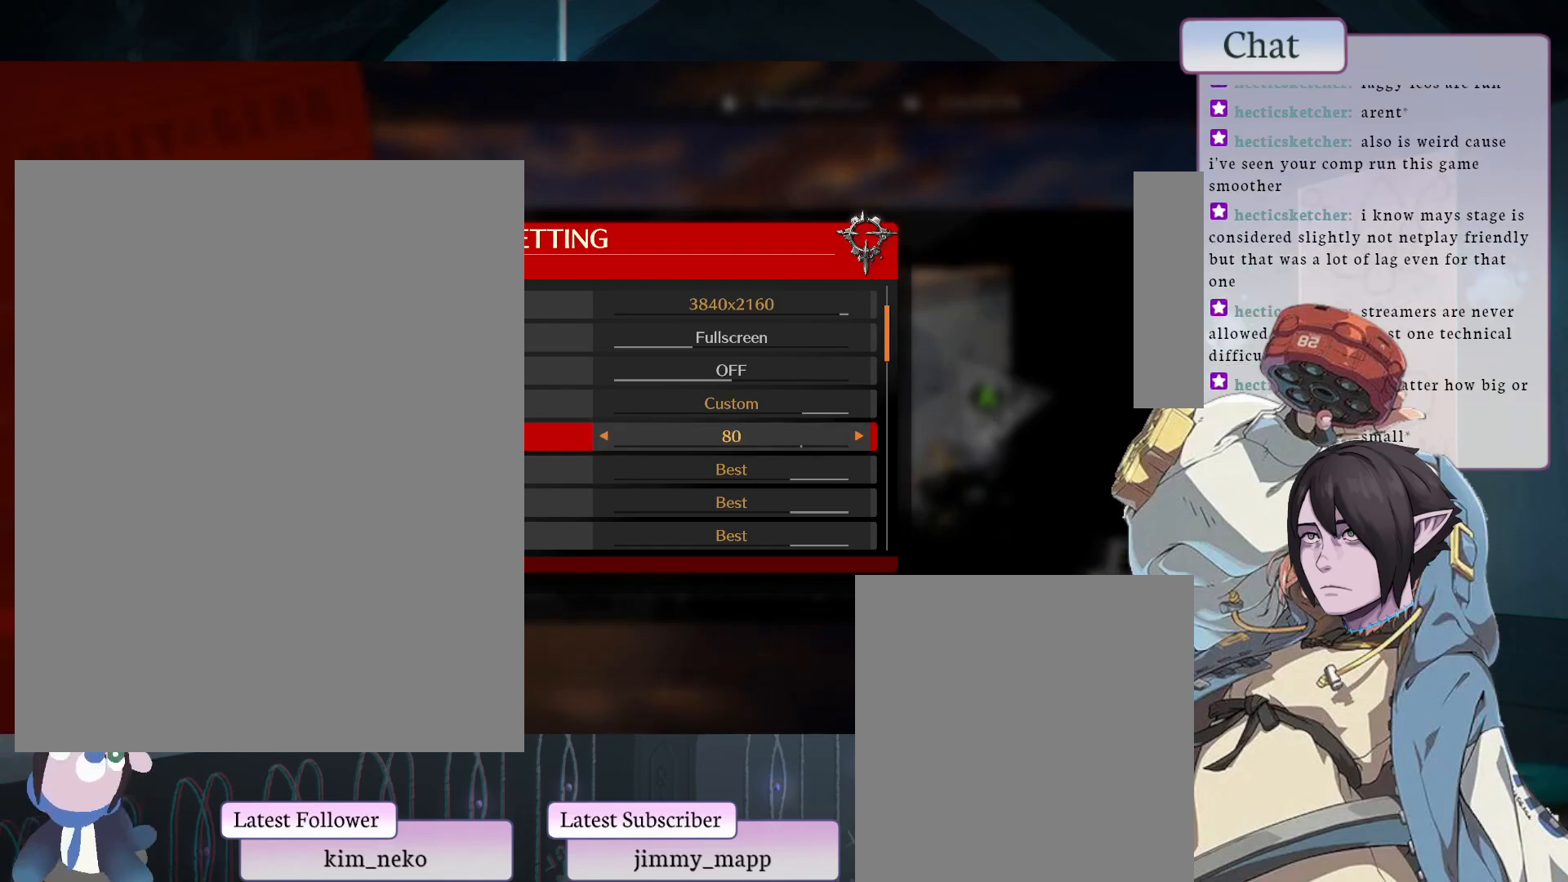
{"buttons": [], "left_stick": "center", "events": [[100, "CROSS", "up"]]}
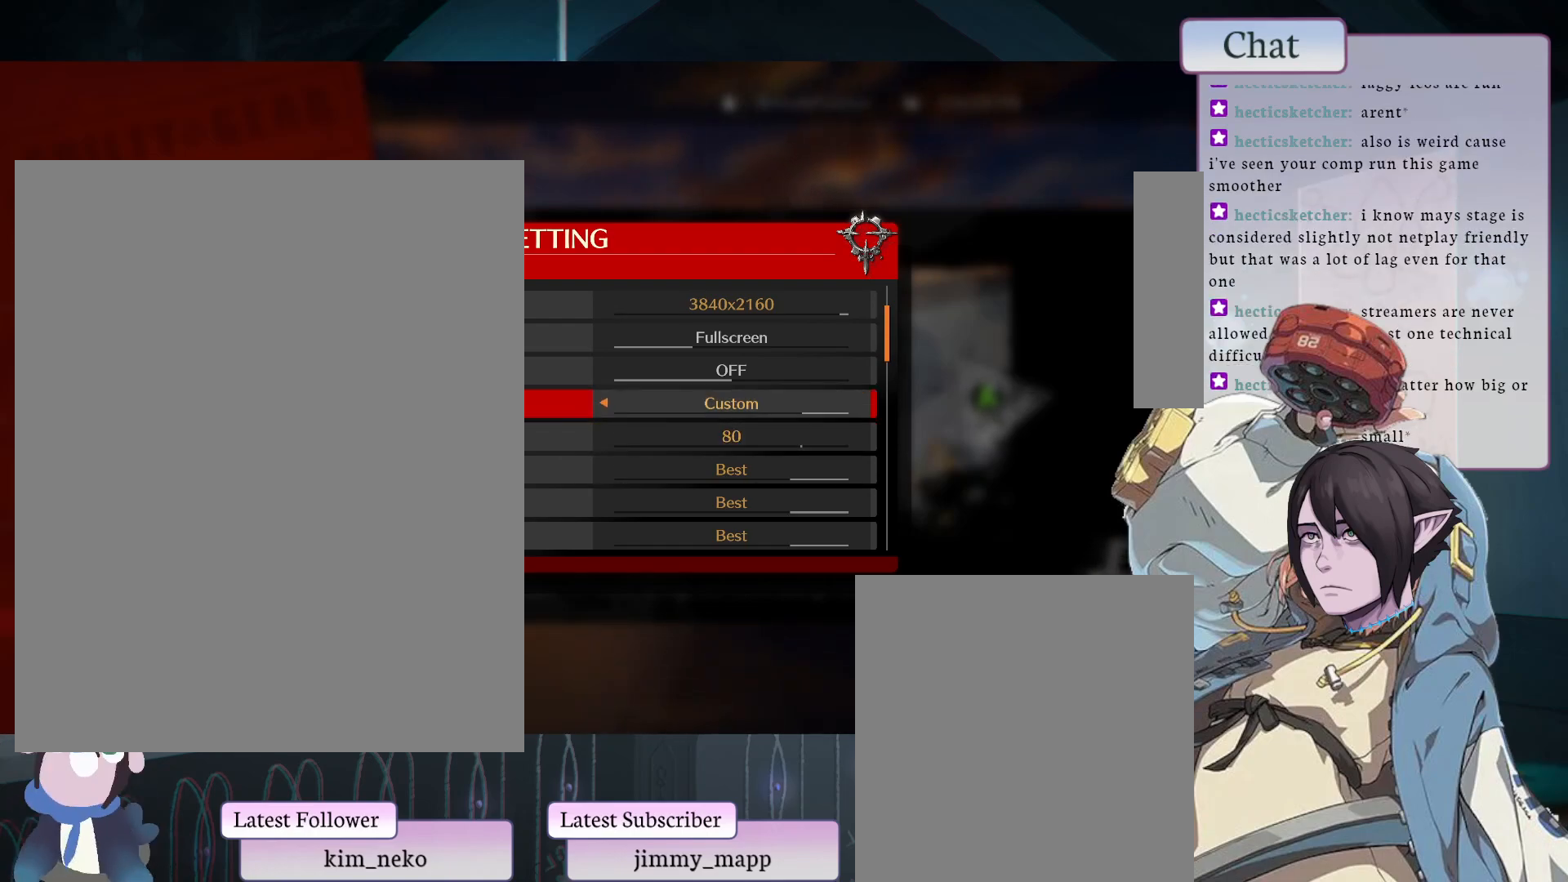
{"buttons": [], "left_stick": "center", "events": []}
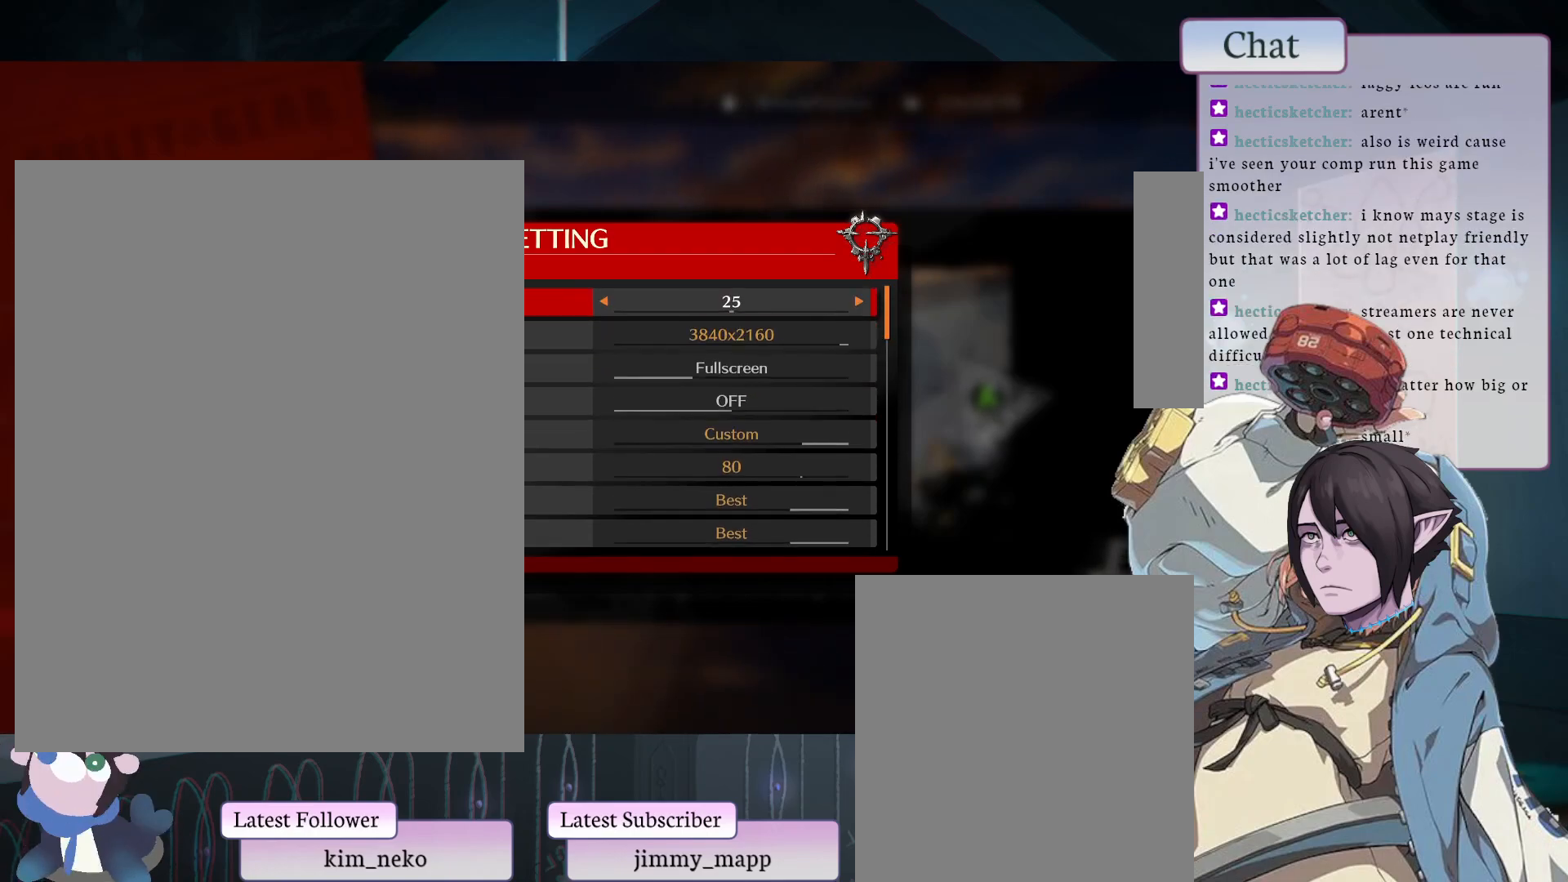
{"buttons": [], "left_stick": "center", "events": []}
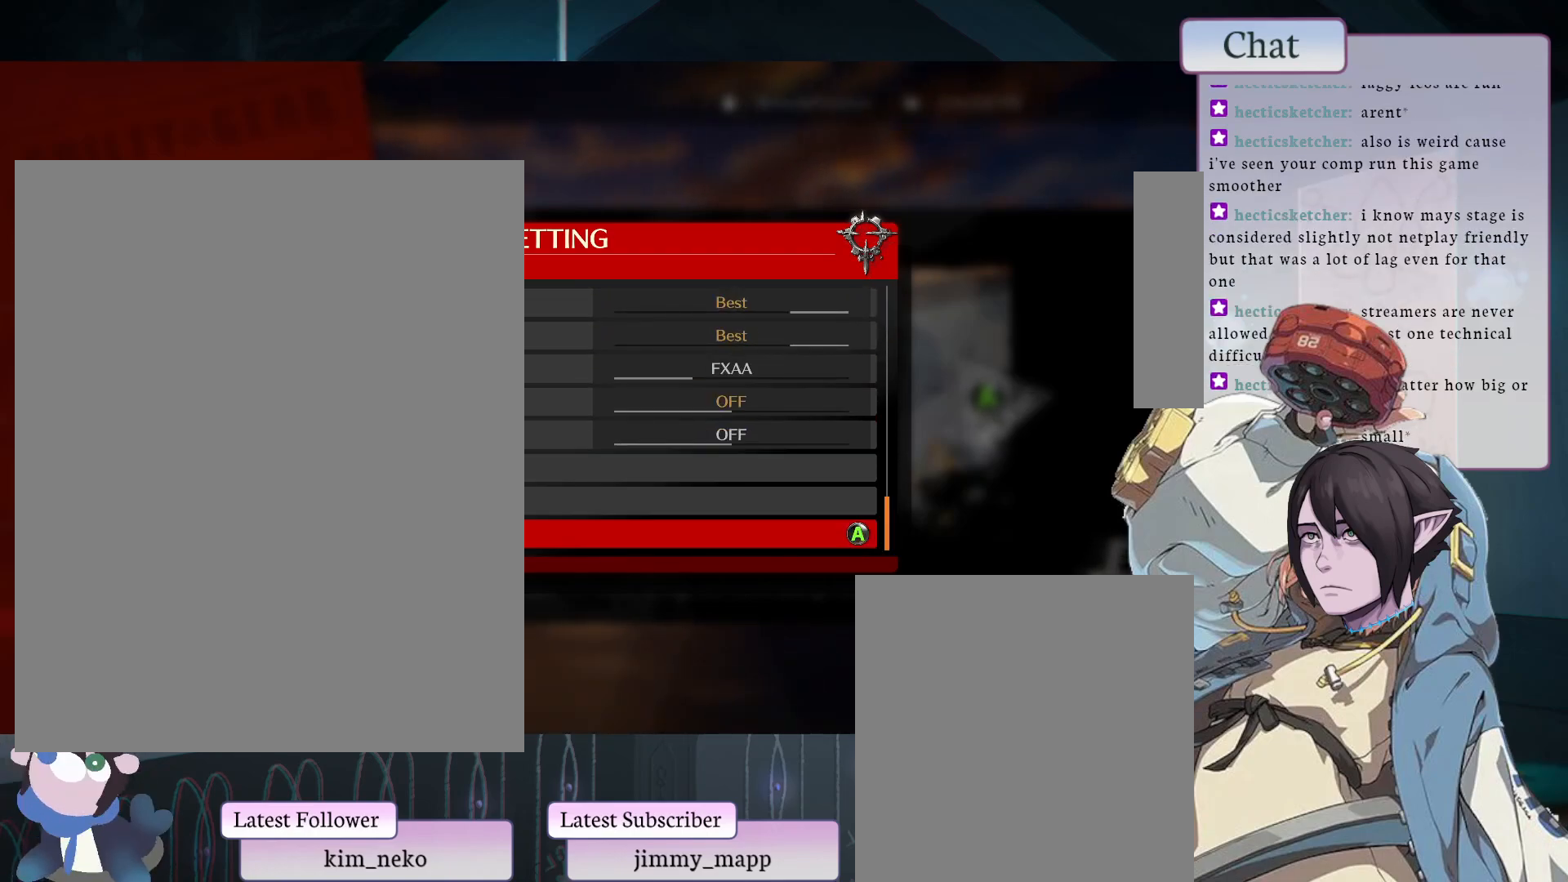
{"buttons": [], "left_stick": "center", "events": []}
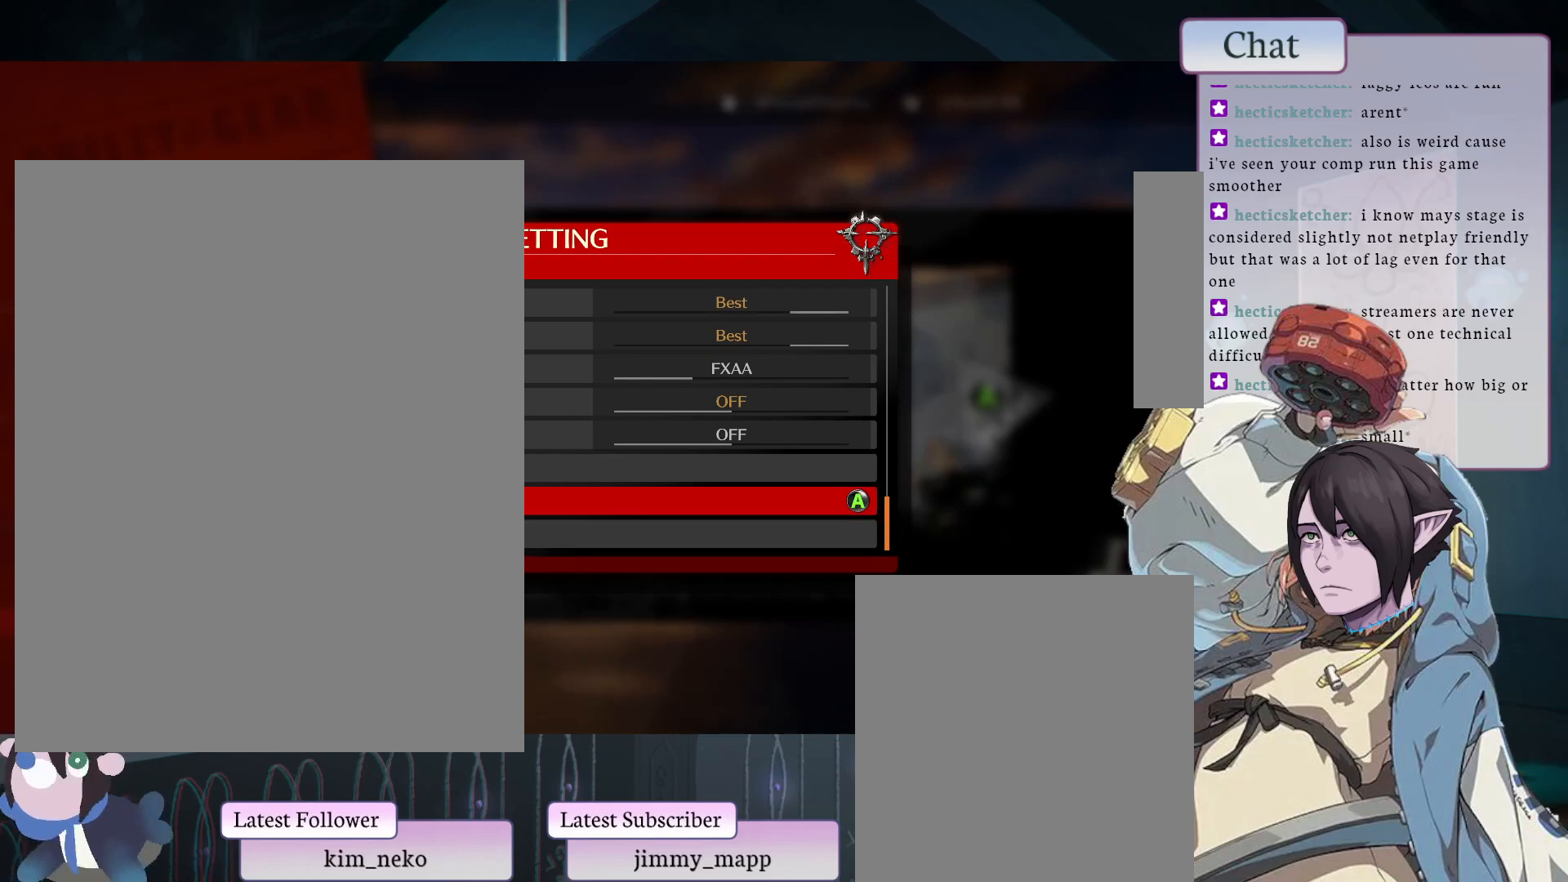
{"buttons": ["CROSS"], "left_stick": "center", "events": [[417, "CROSS", "down"]]}
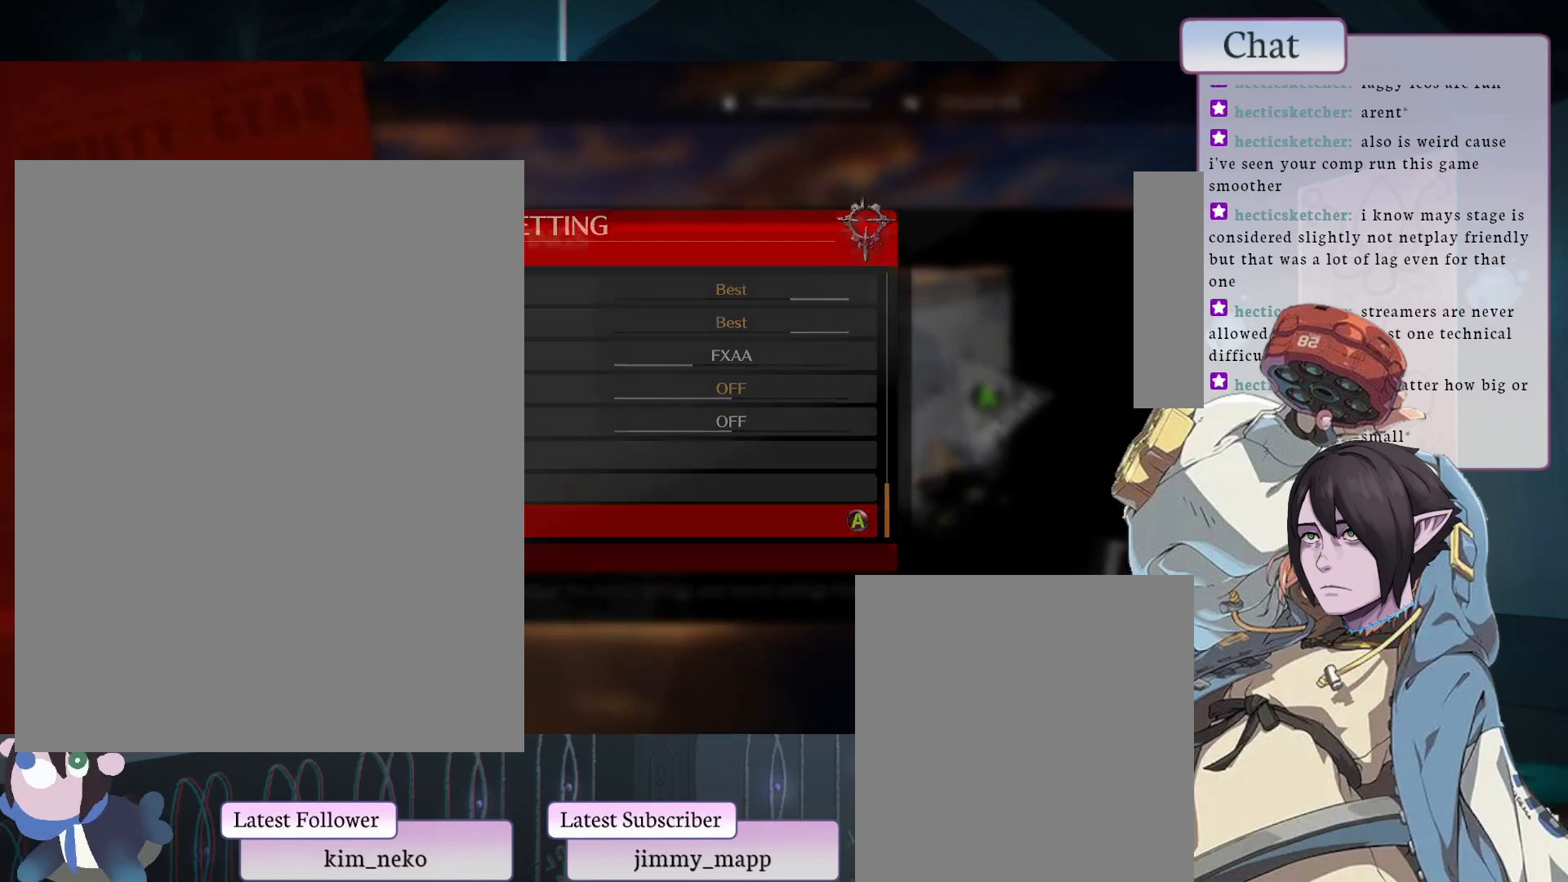
{"buttons": [], "left_stick": "center", "events": [[17, "CROSS", "up"], [267, "CIRCLE", "down"], [417, "CIRCLE", "up"]]}
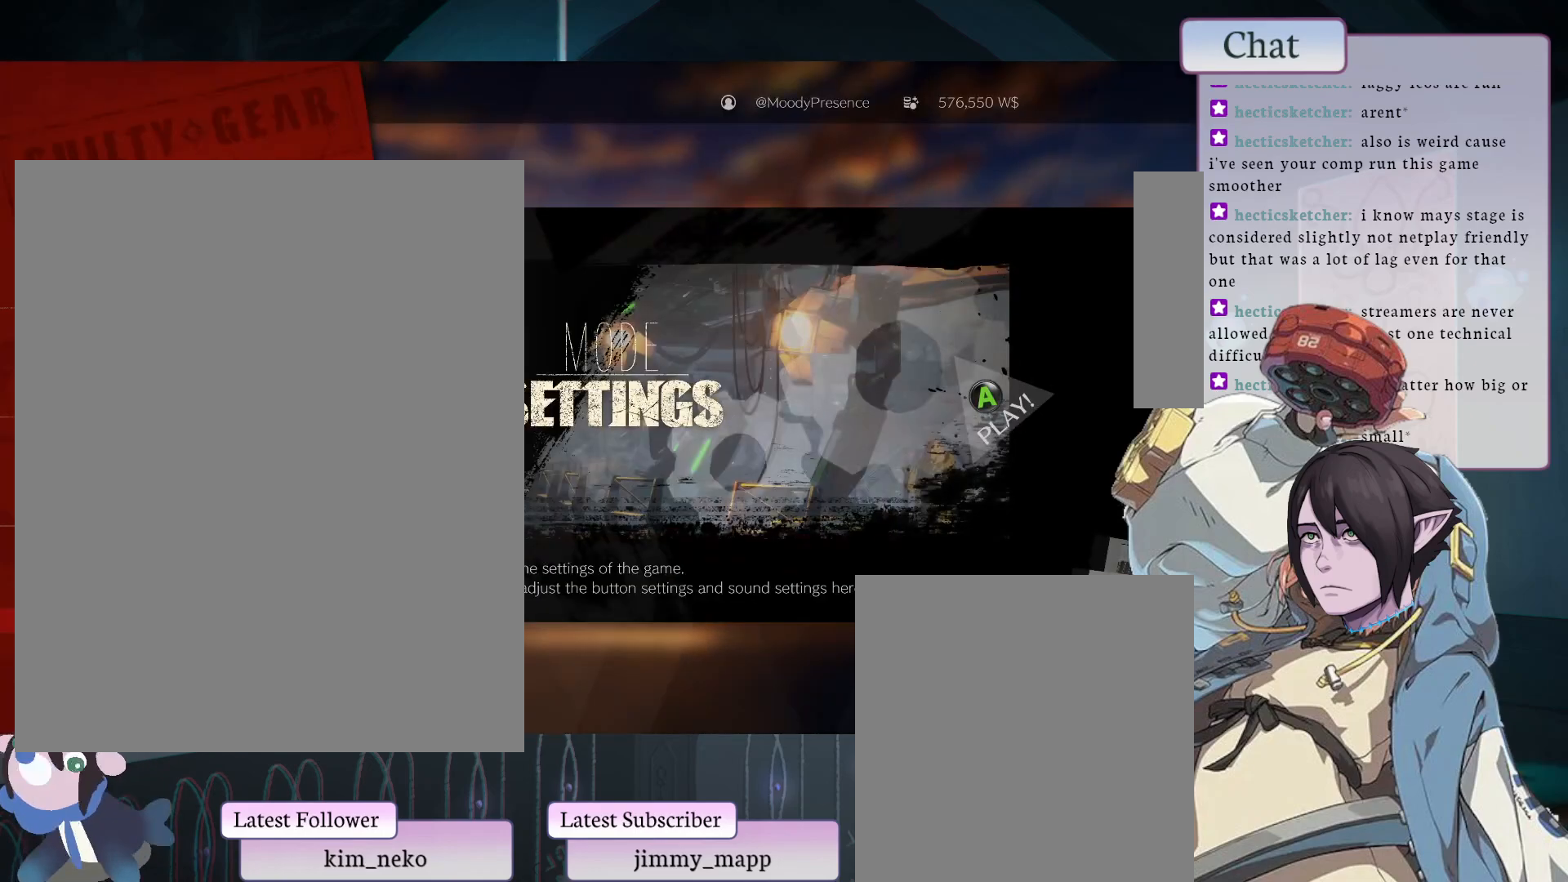
{"buttons": [], "left_stick": "center", "events": []}
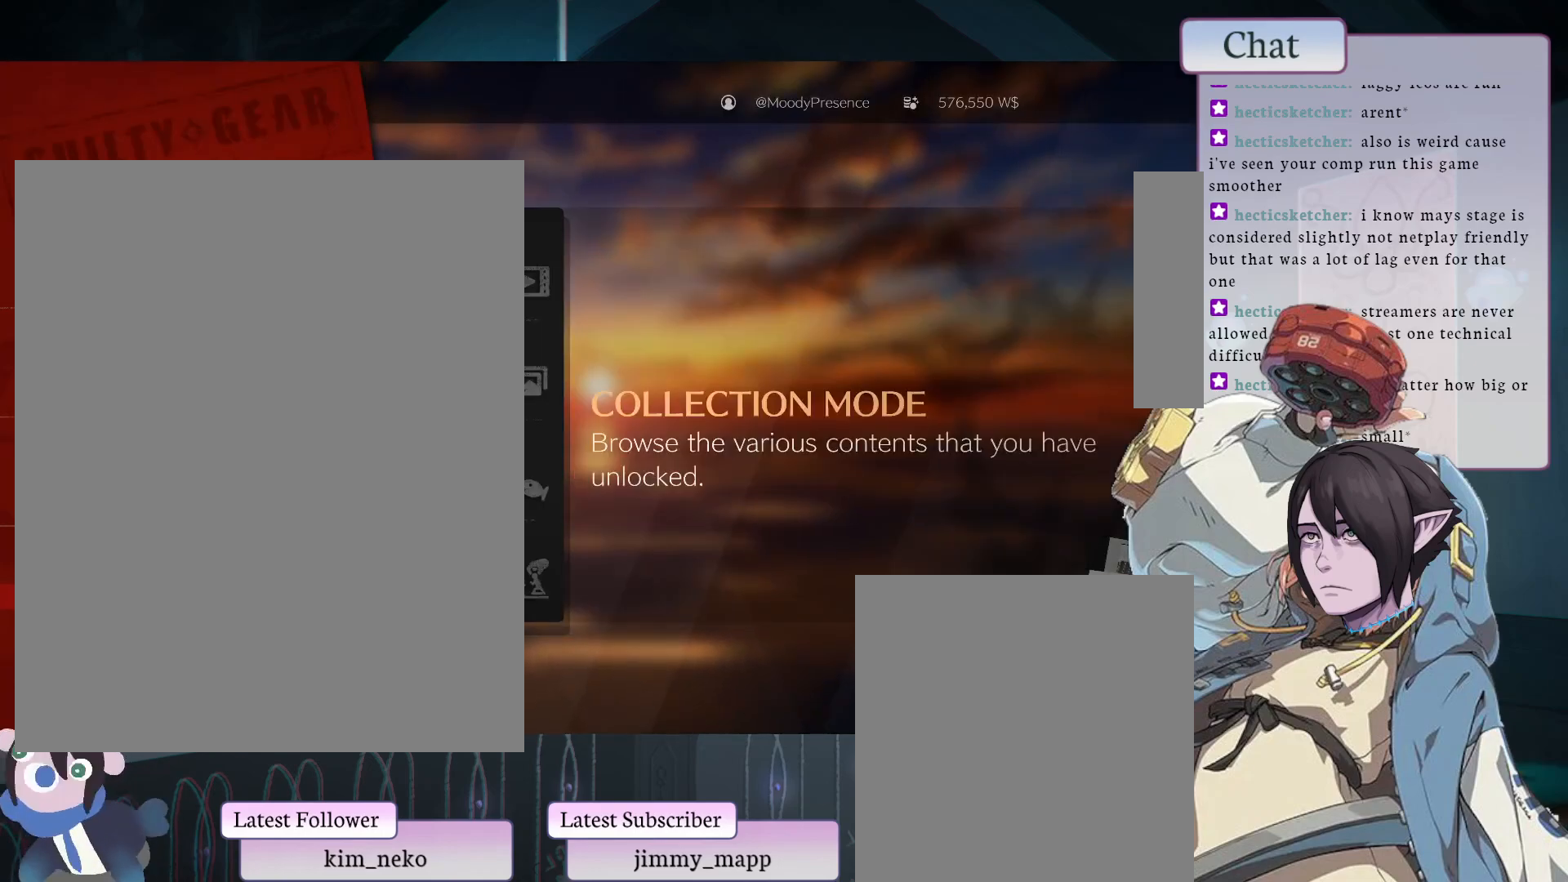
{"buttons": [], "left_stick": "center", "events": []}
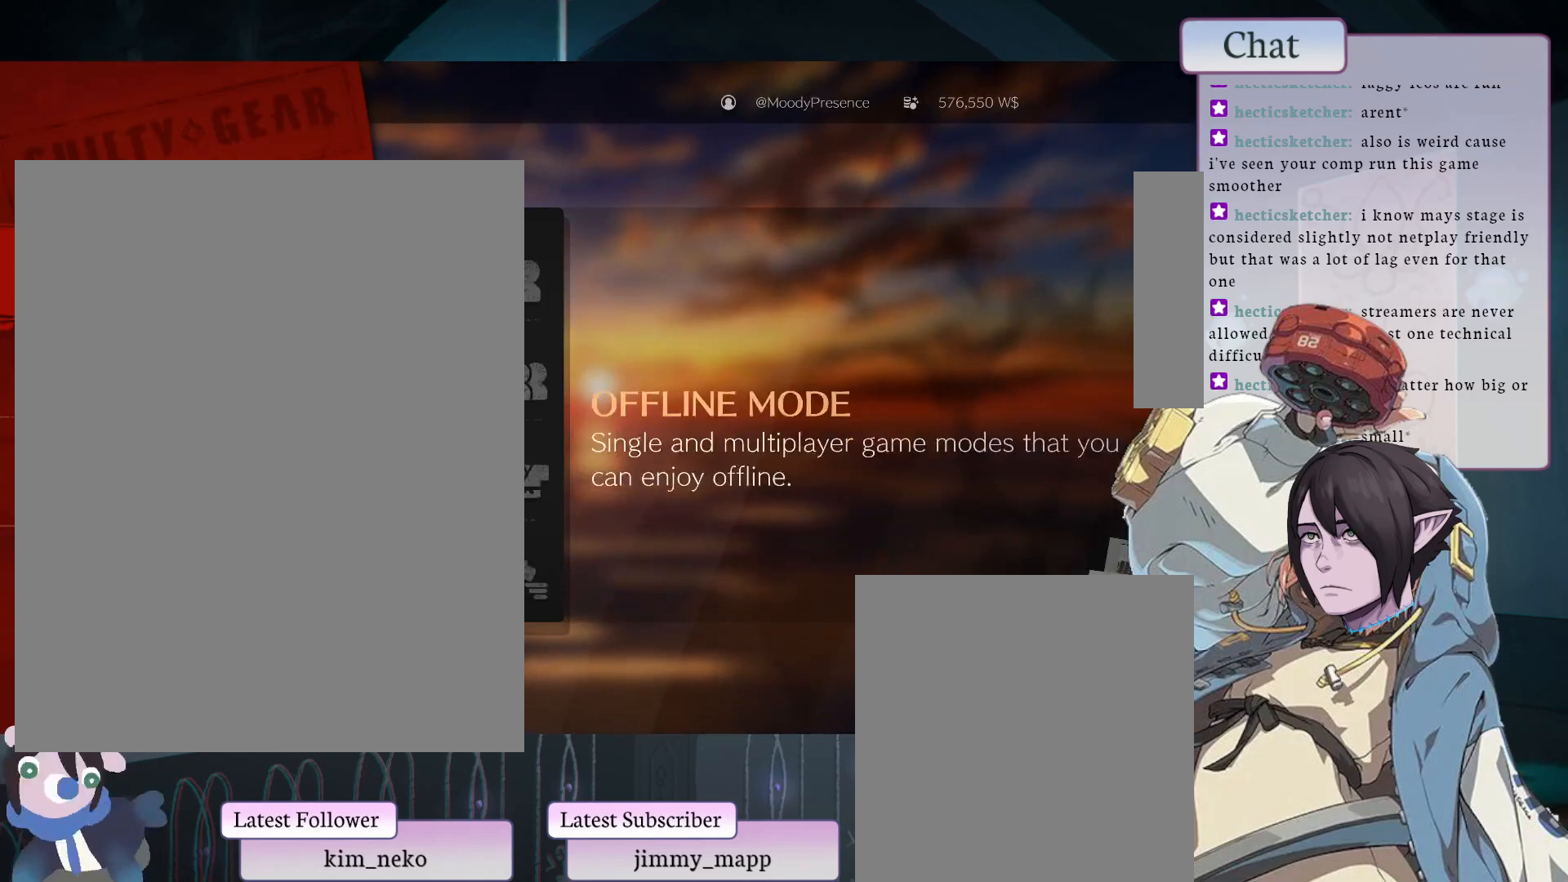
{"buttons": [], "left_stick": "center", "events": [[283, "CROSS", "down"], [383, "CROSS", "up"]]}
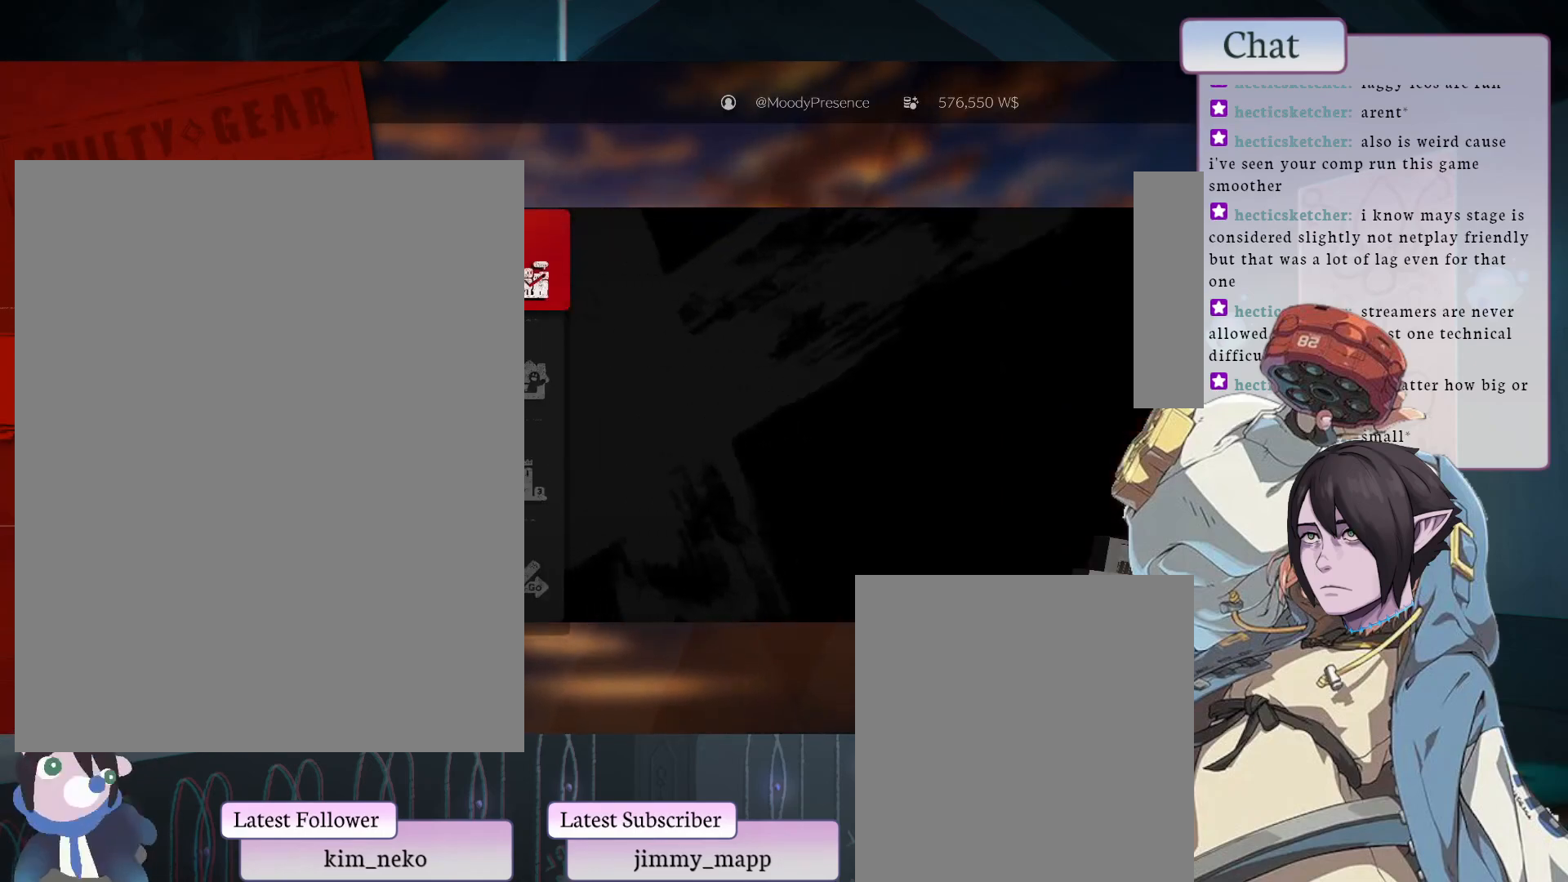
{"buttons": [], "left_stick": "center", "events": []}
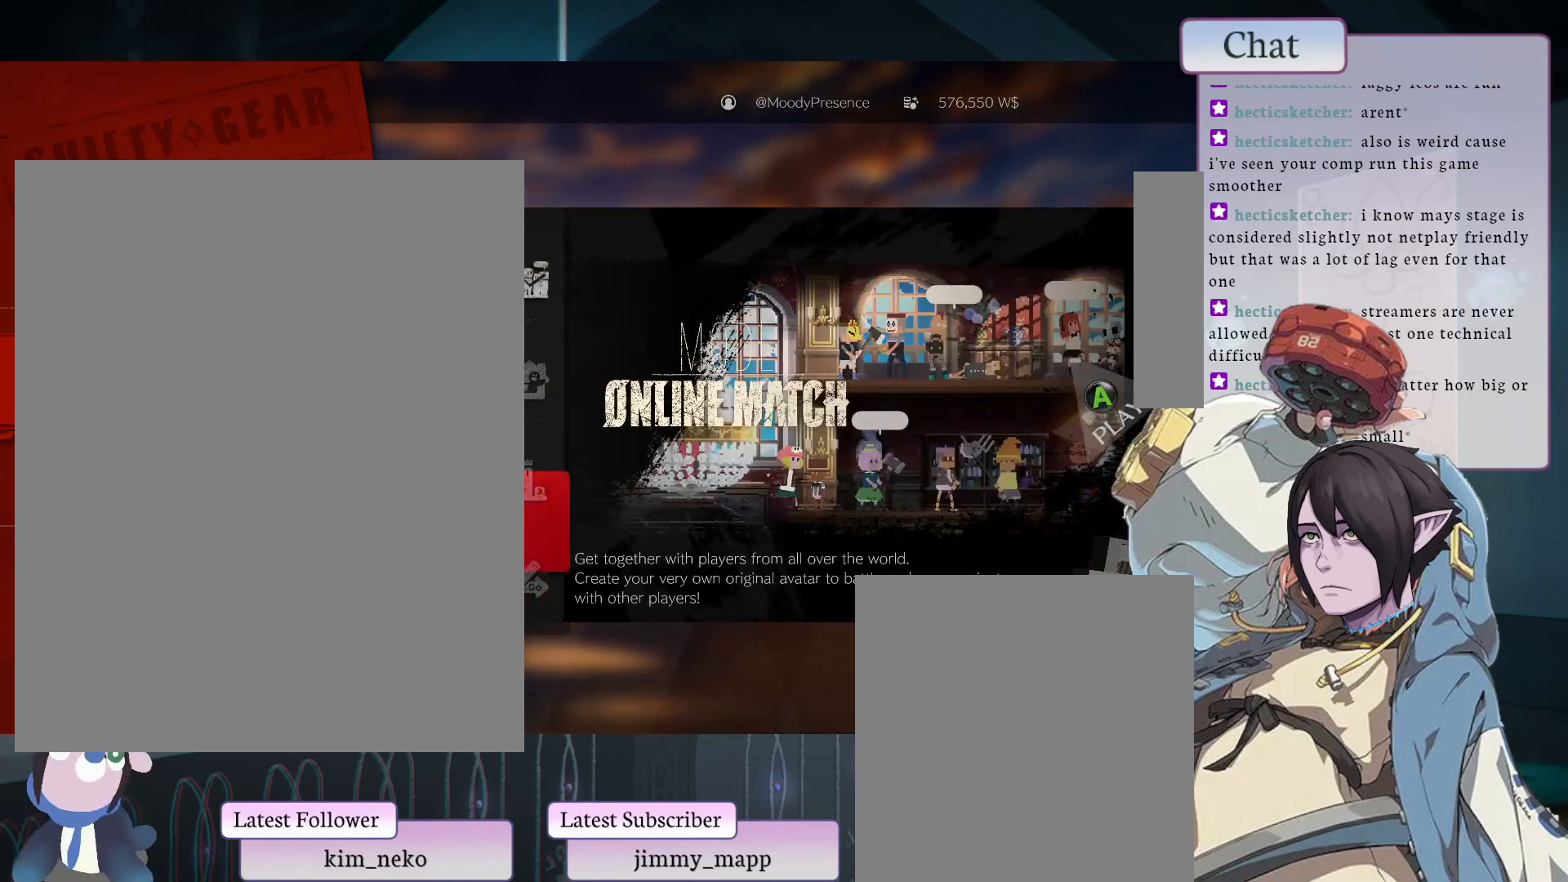
{"buttons": [], "left_stick": "center", "events": []}
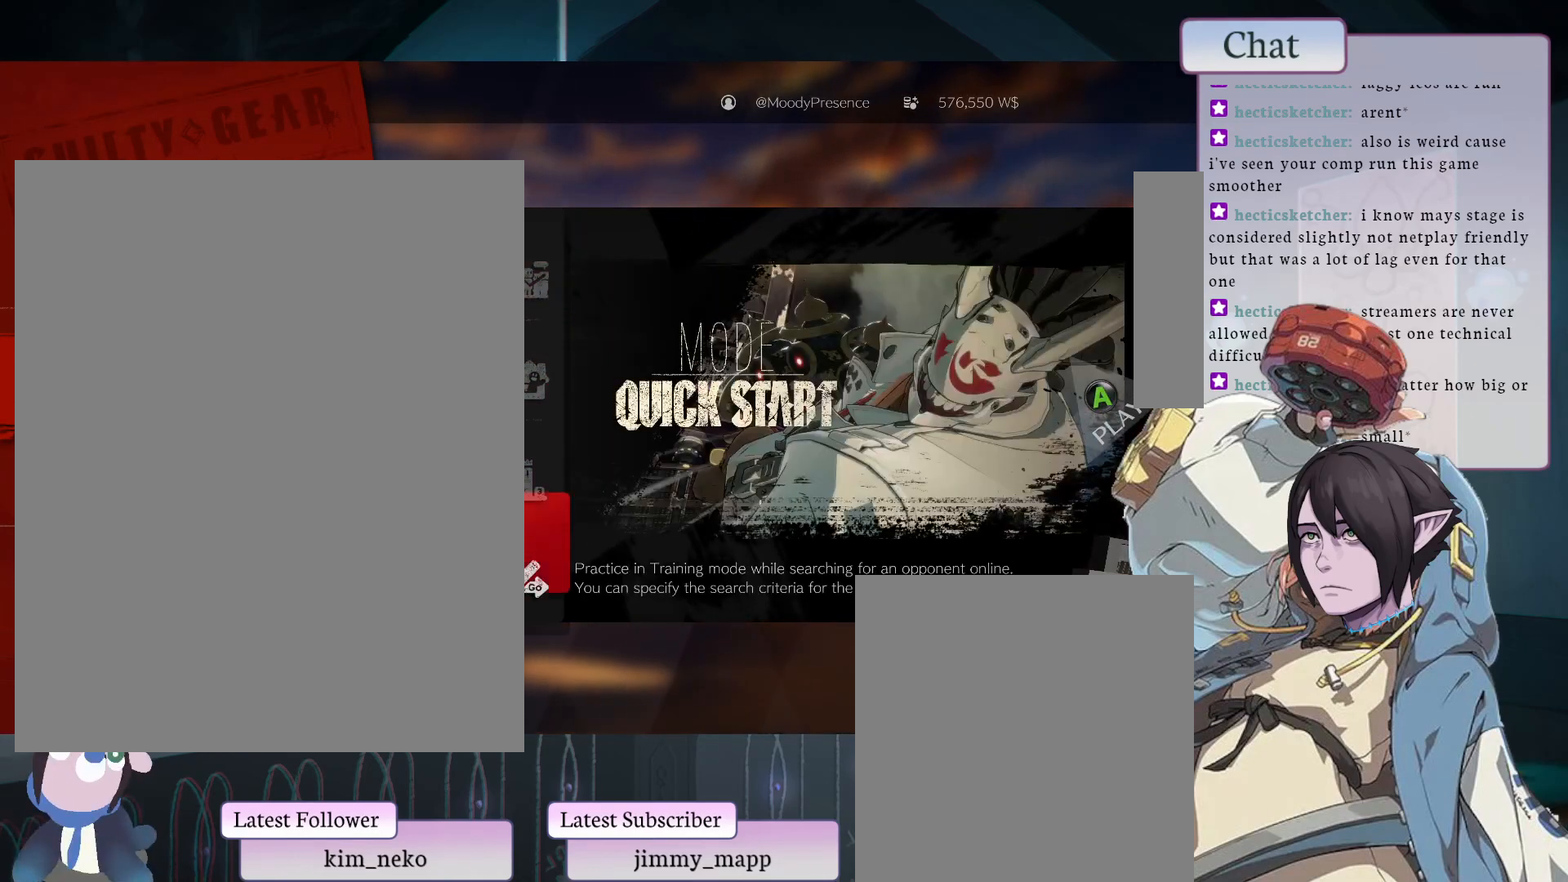
{"buttons": [], "left_stick": "center", "events": [[233, "CROSS", "down"], [333, "CROSS", "up"]]}
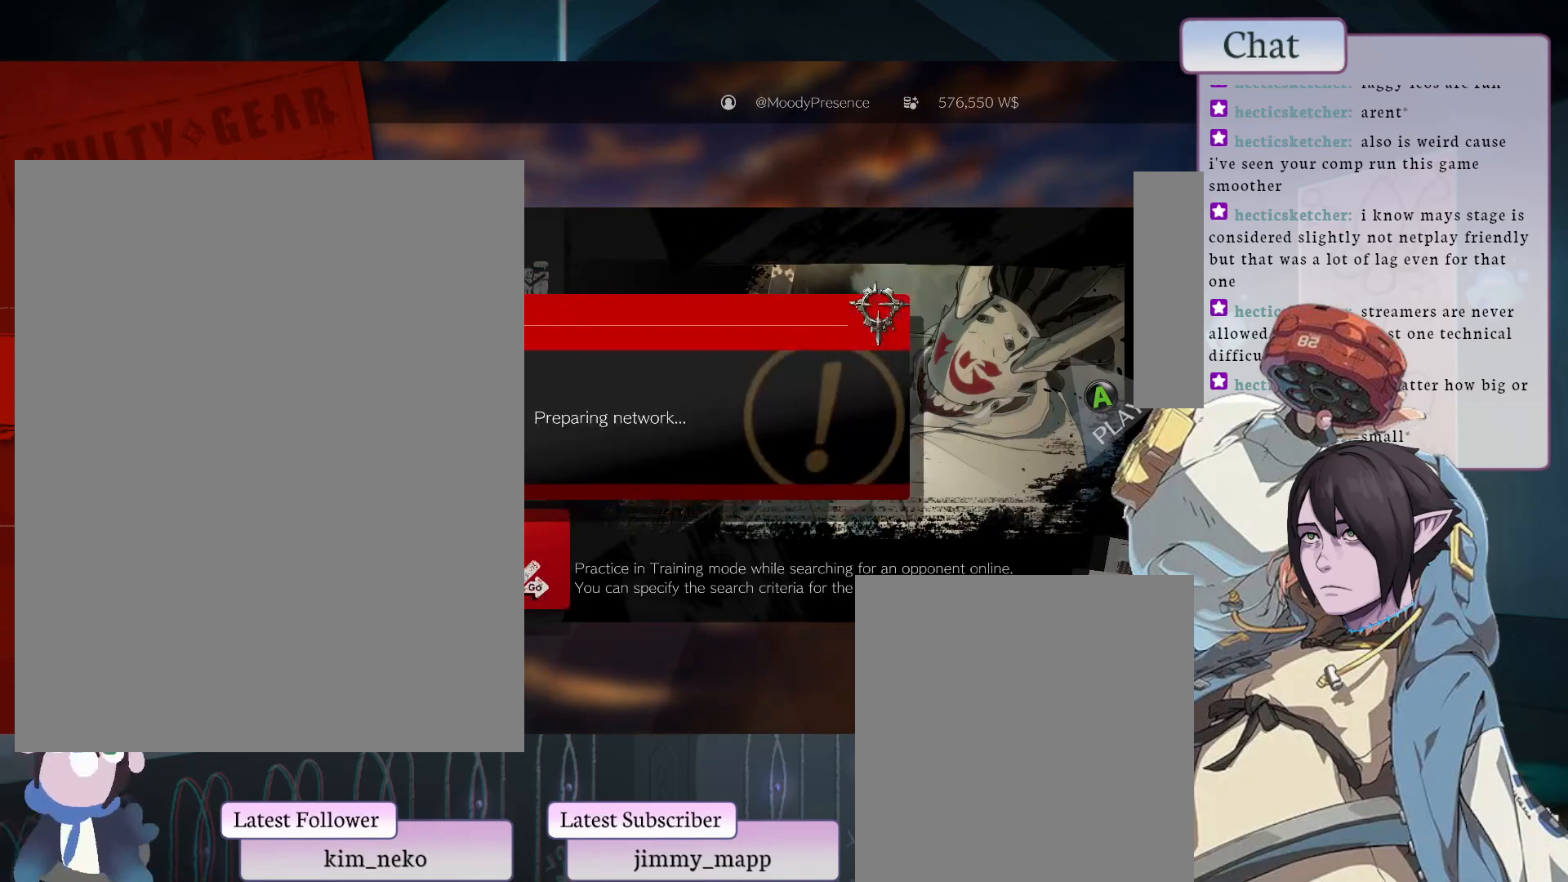
{"buttons": [], "left_stick": "center", "events": []}
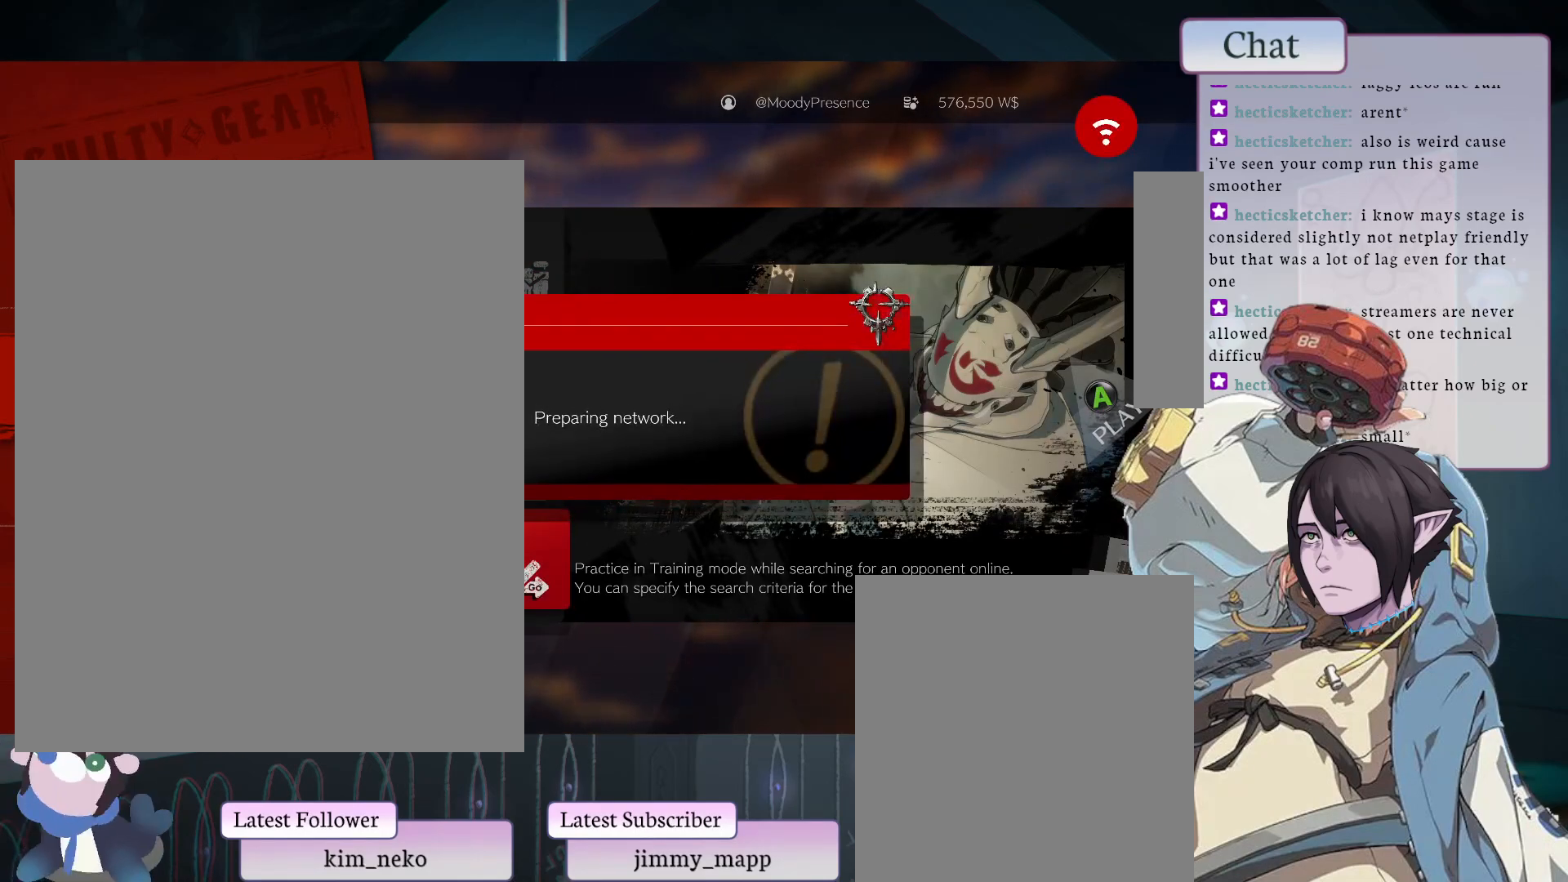
{"buttons": [], "left_stick": "center", "events": []}
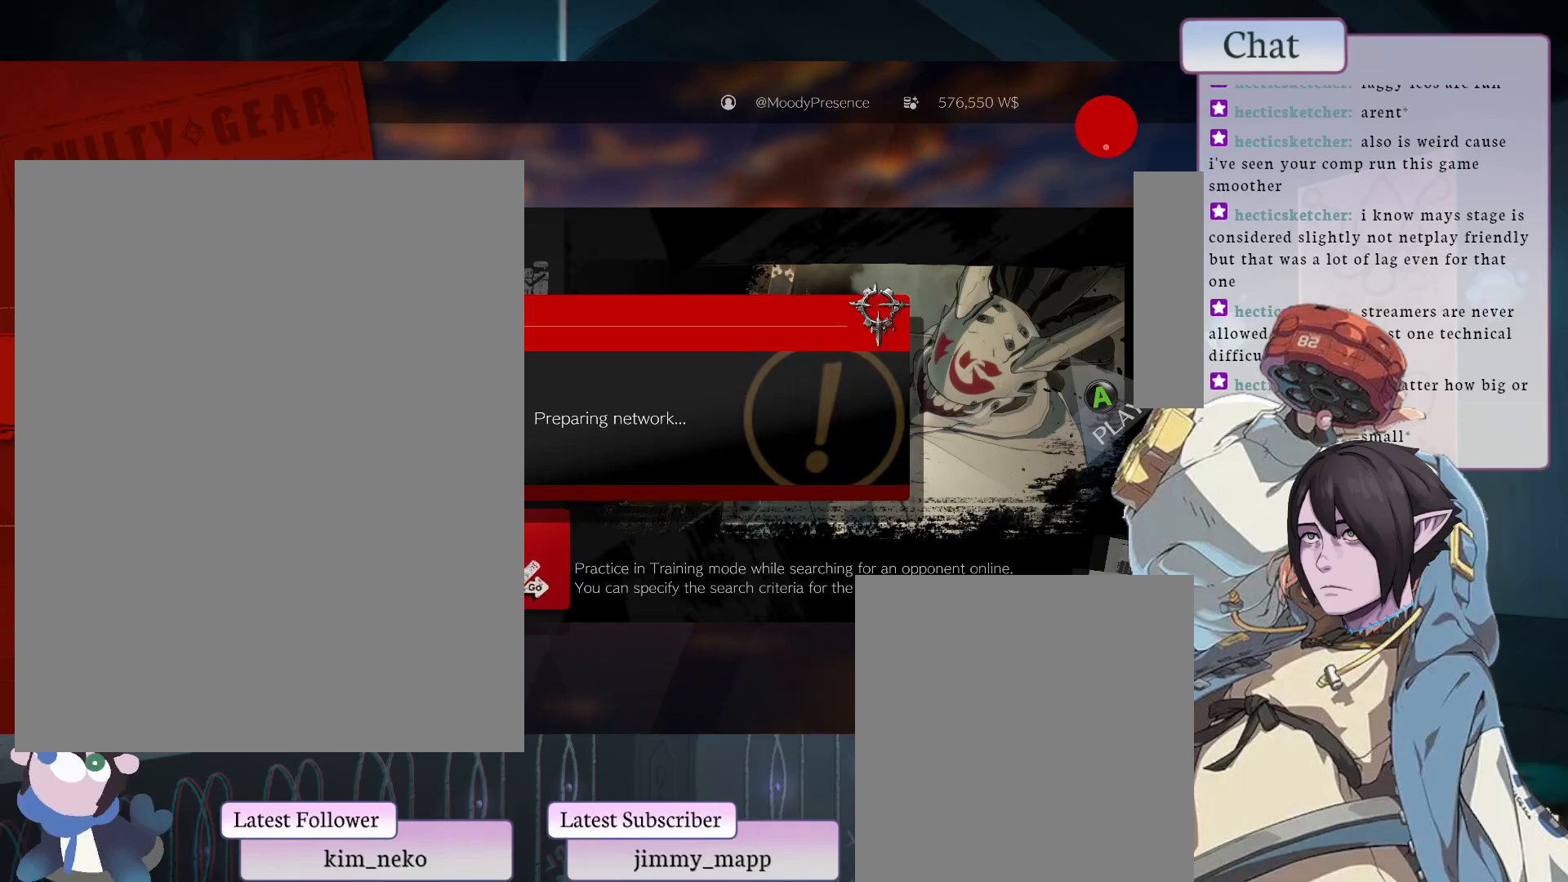
{"buttons": [], "left_stick": "center", "events": [[167, "CIRCLE", "down"], [300, "CIRCLE", "up"], [400, "CIRCLE", "down"], [483, "CIRCLE", "up"]]}
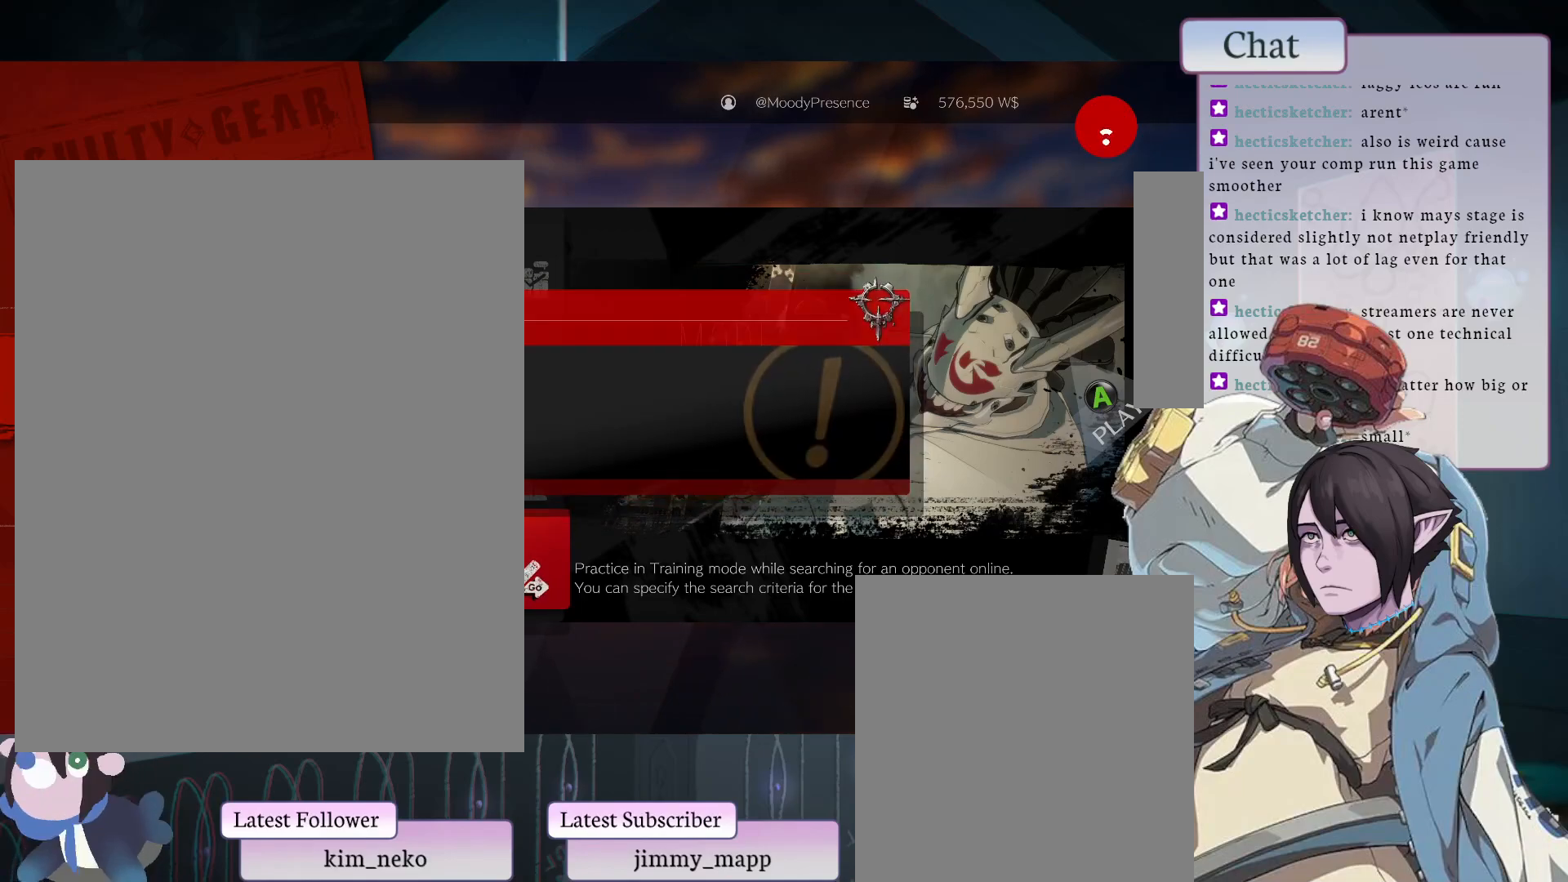
{"buttons": [], "left_stick": "center", "events": [[67, "CIRCLE", "down"], [167, "CIRCLE", "up"], [283, "CIRCLE", "down"], [317, "CIRCLE", "up"], [417, "CIRCLE", "down"], [467, "CIRCLE", "up"]]}
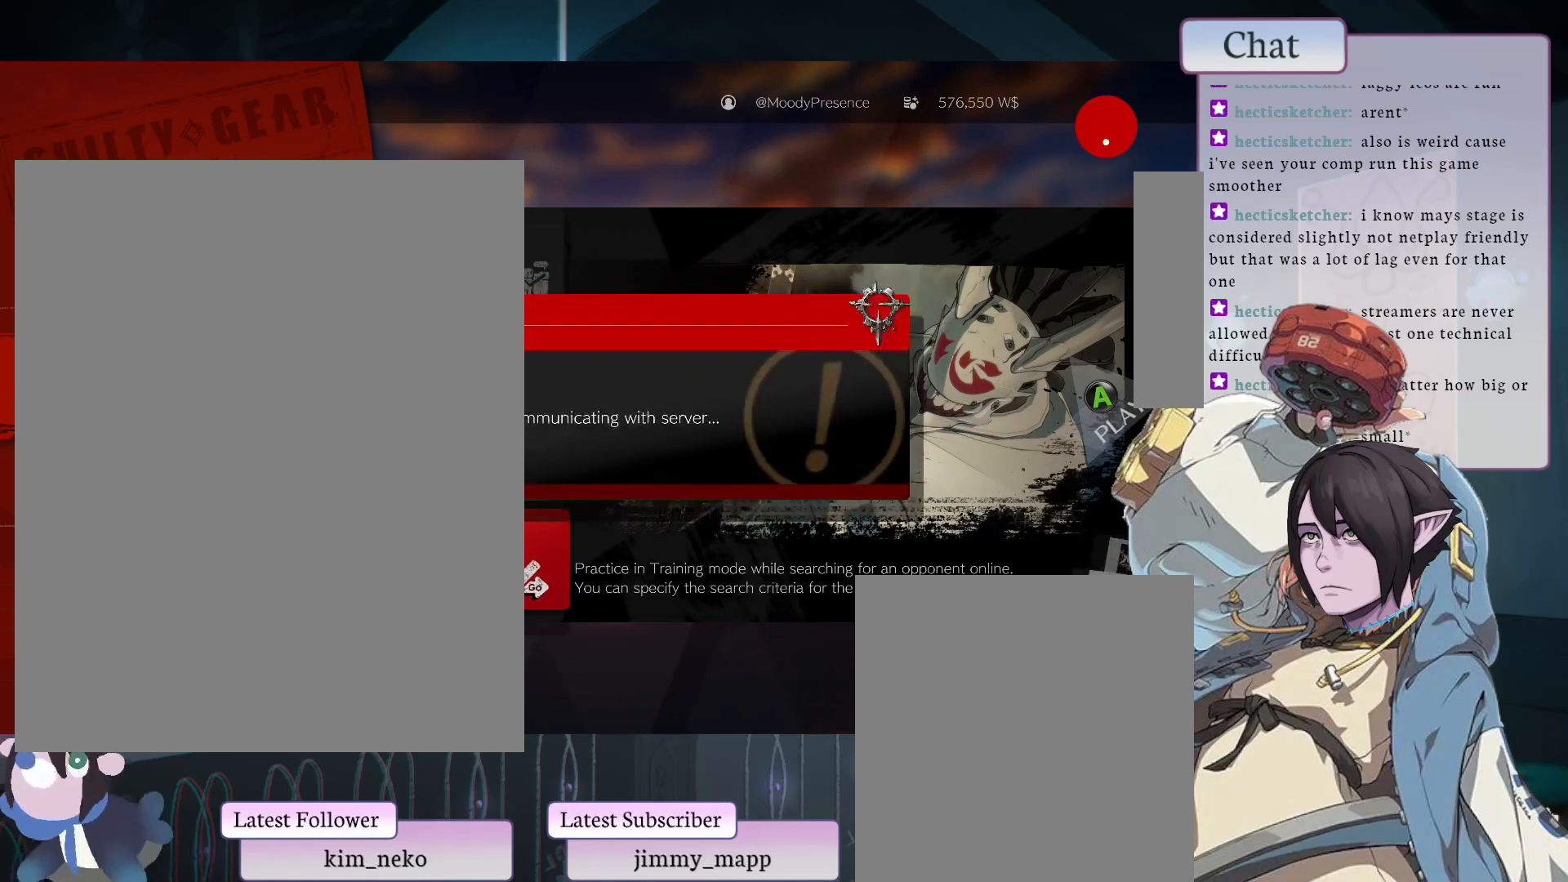
{"buttons": [], "left_stick": "center", "events": [[50, "CIRCLE", "down"], [133, "CIRCLE", "up"], [200, "CIRCLE", "down"], [300, "CIRCLE", "up"], [350, "CIRCLE", "down"], [450, "CIRCLE", "up"]]}
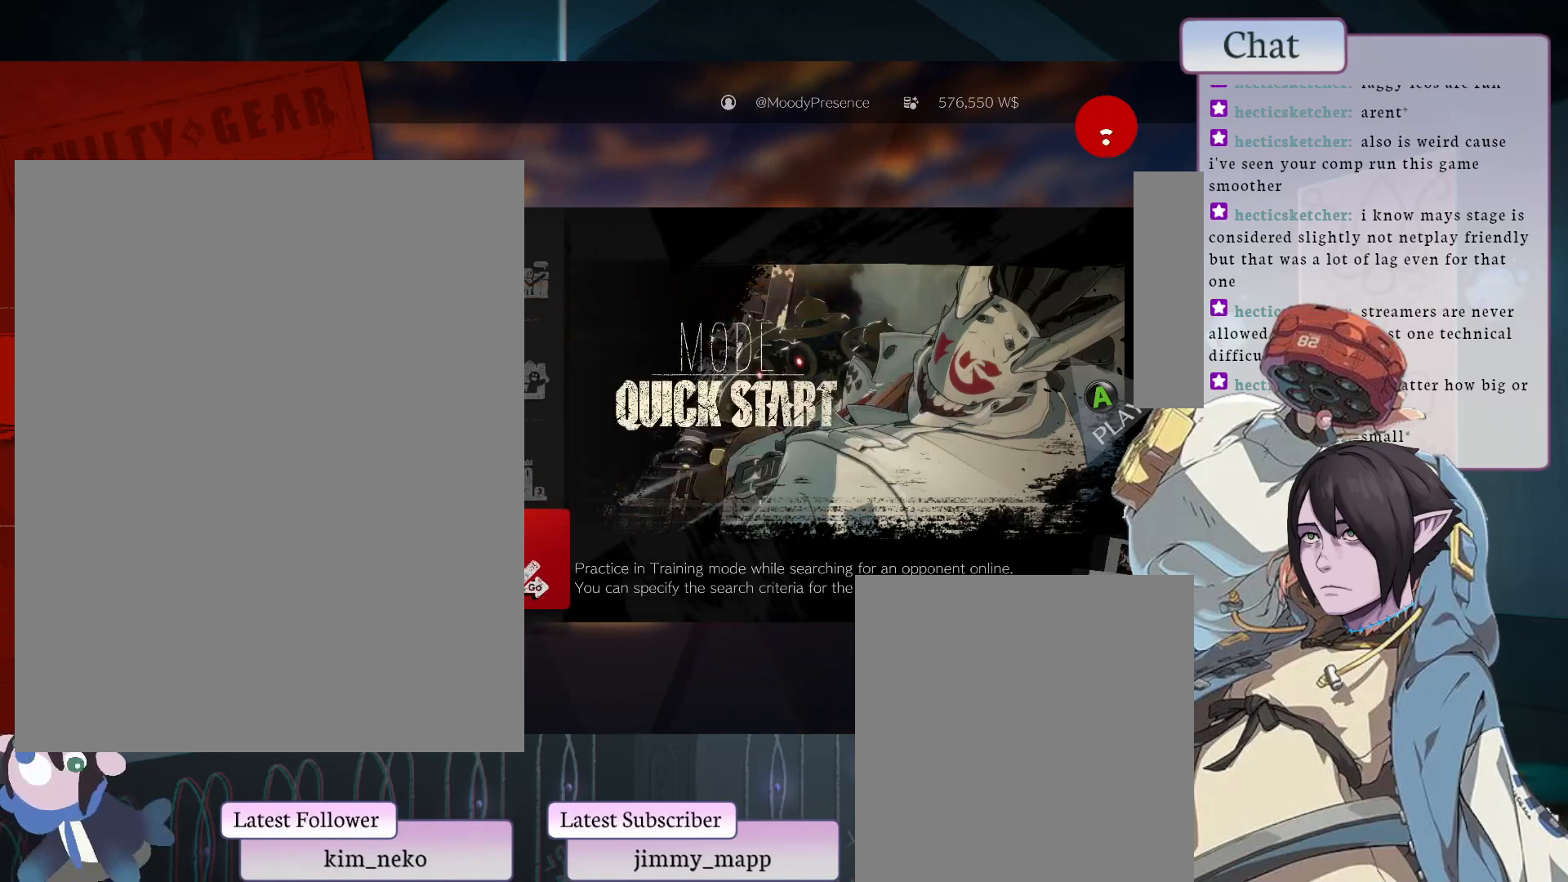
{"buttons": [], "left_stick": "center", "events": [[33, "CIRCLE", "down"], [117, "CIRCLE", "up"], [200, "CIRCLE", "down"], [300, "CIRCLE", "up"]]}
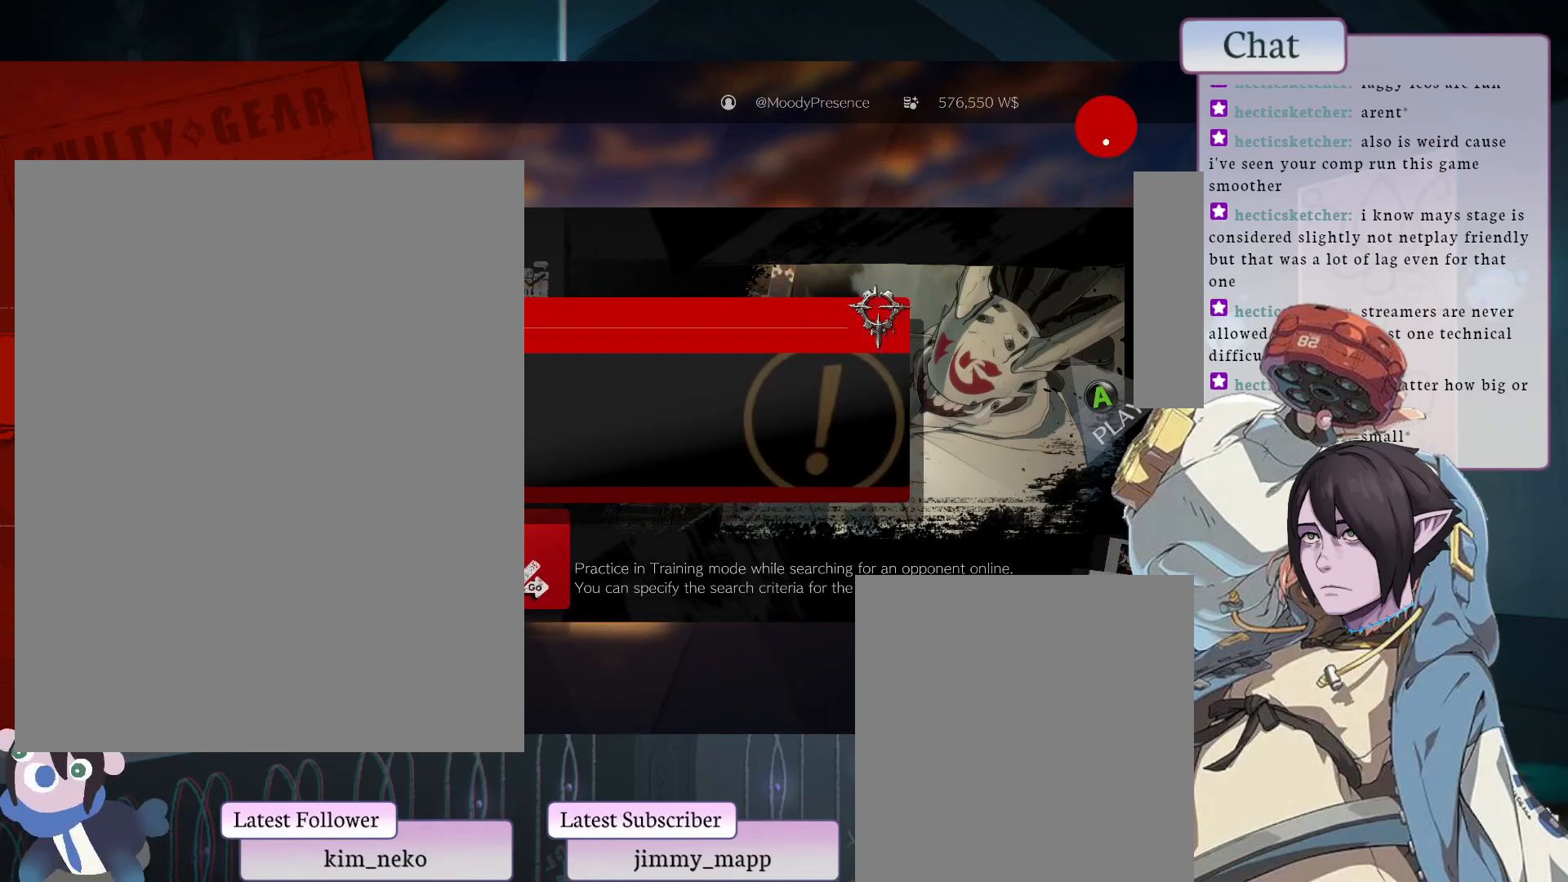
{"buttons": [], "left_stick": "center", "events": []}
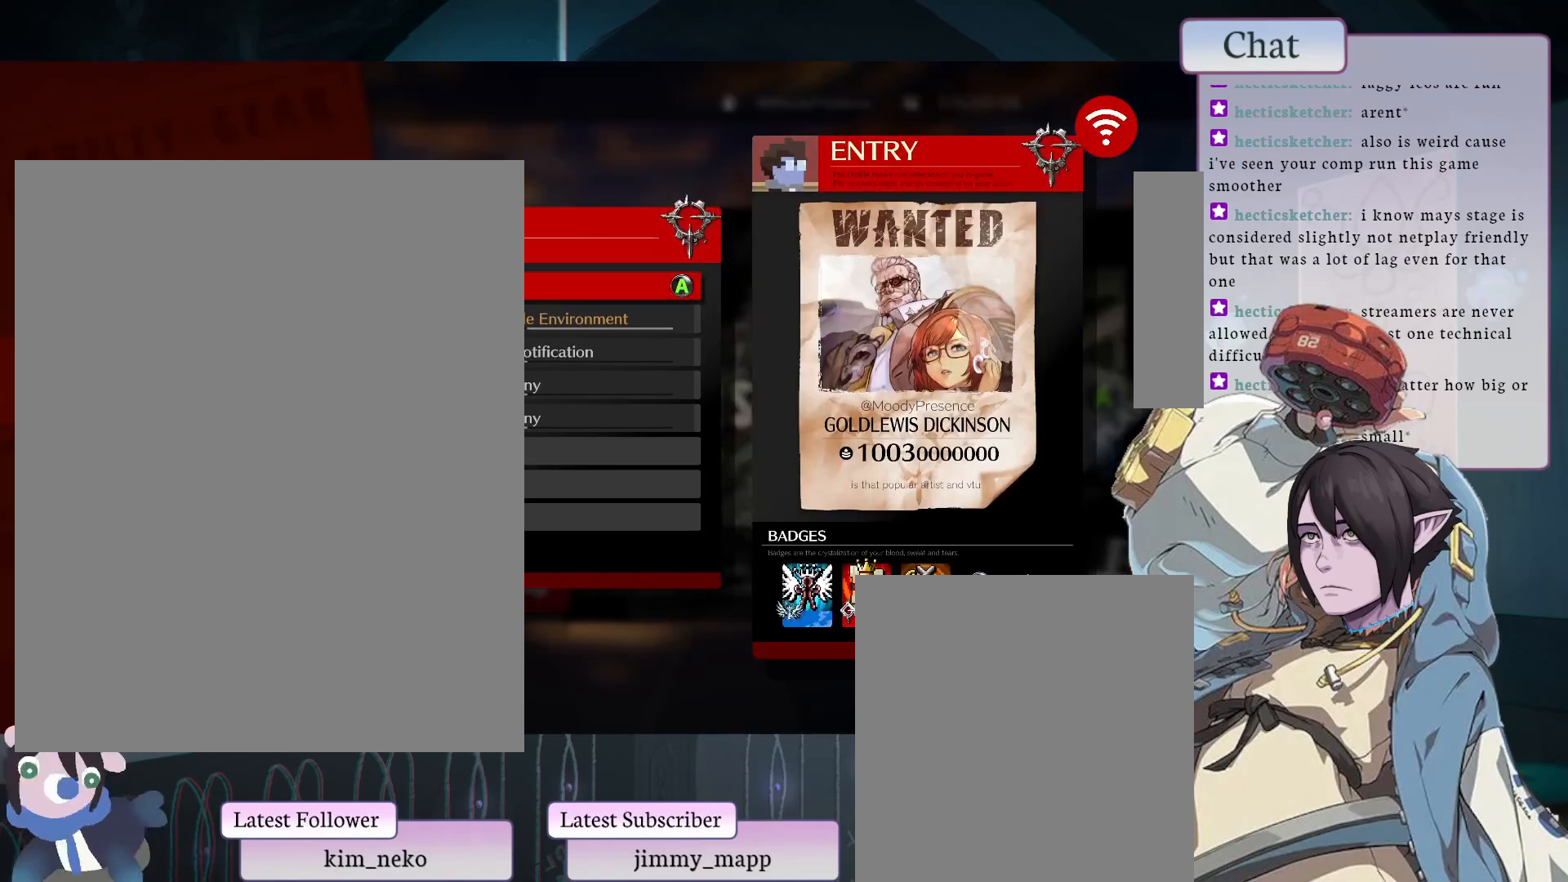
{"buttons": [], "left_stick": "center", "events": []}
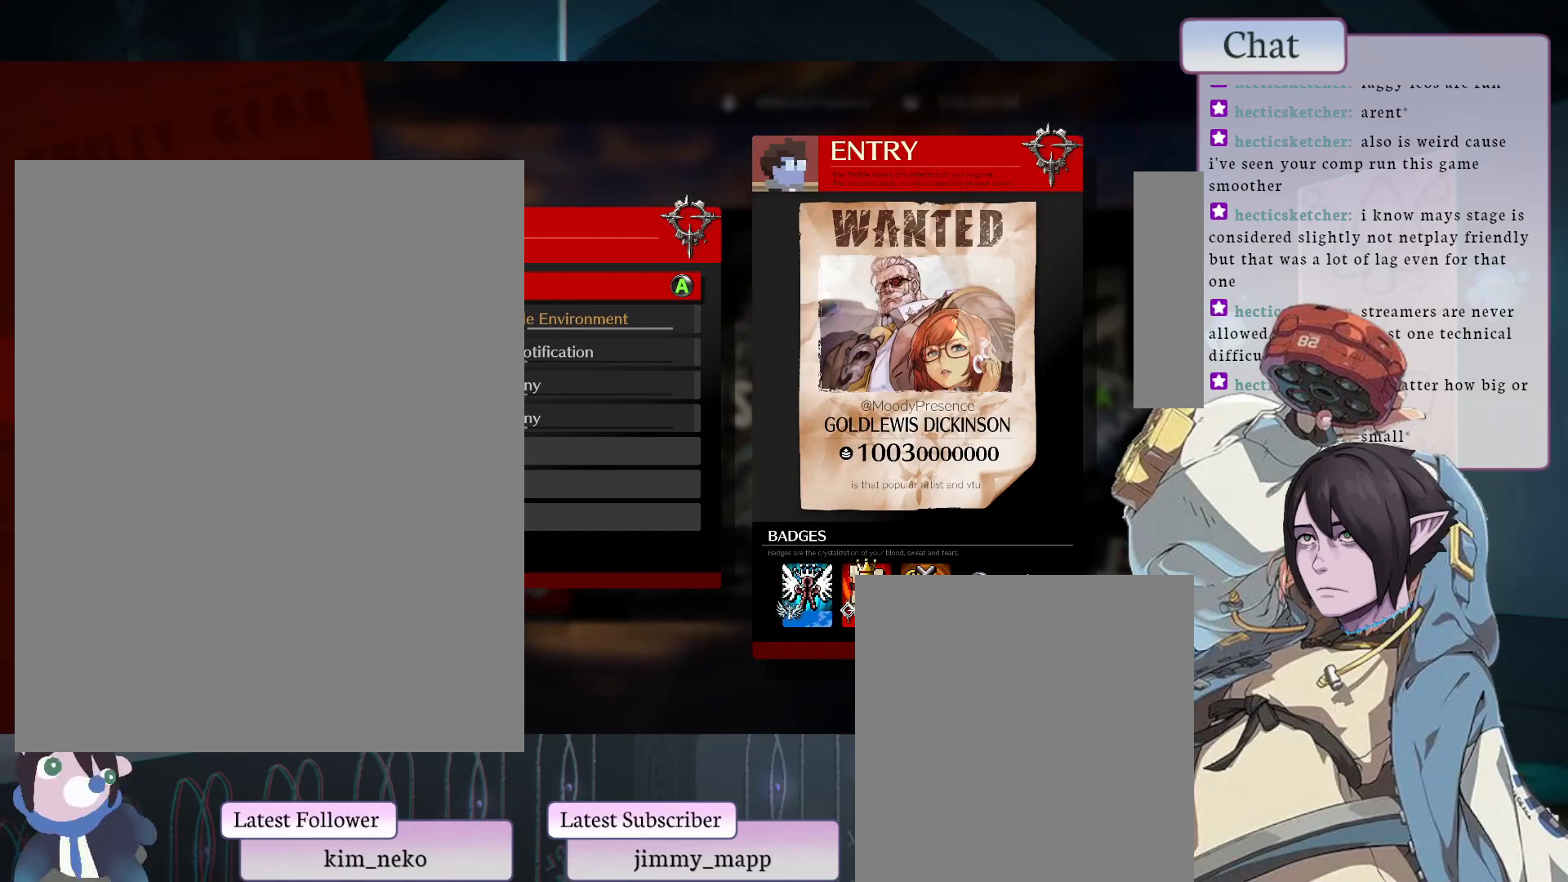
{"buttons": [], "left_stick": "center", "events": []}
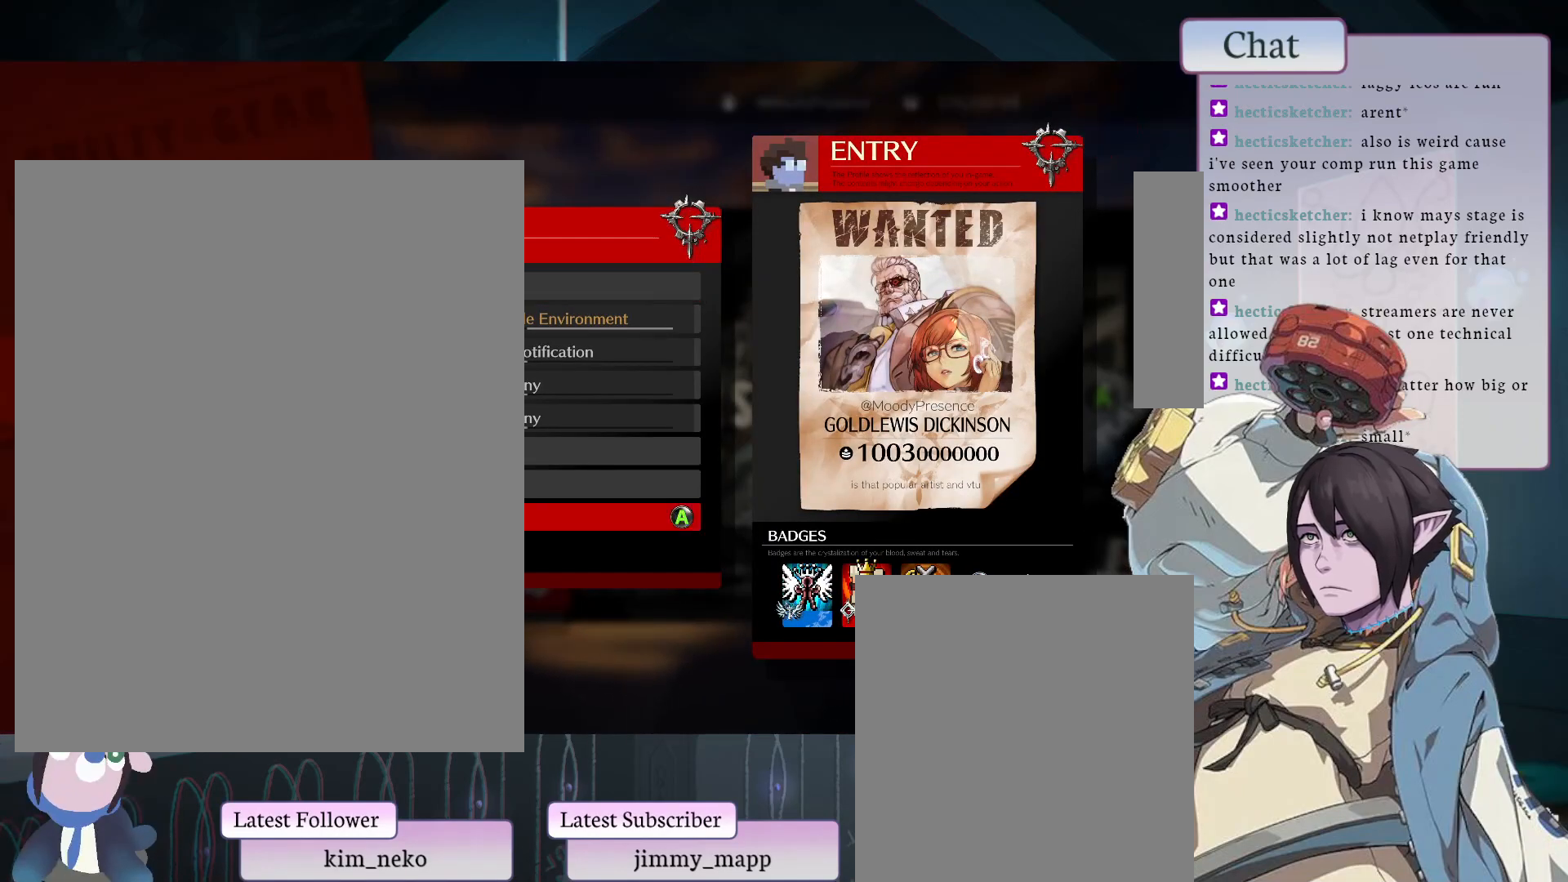
{"buttons": [], "left_stick": "center", "events": [[233, "CROSS", "down"], [400, "CROSS", "up"]]}
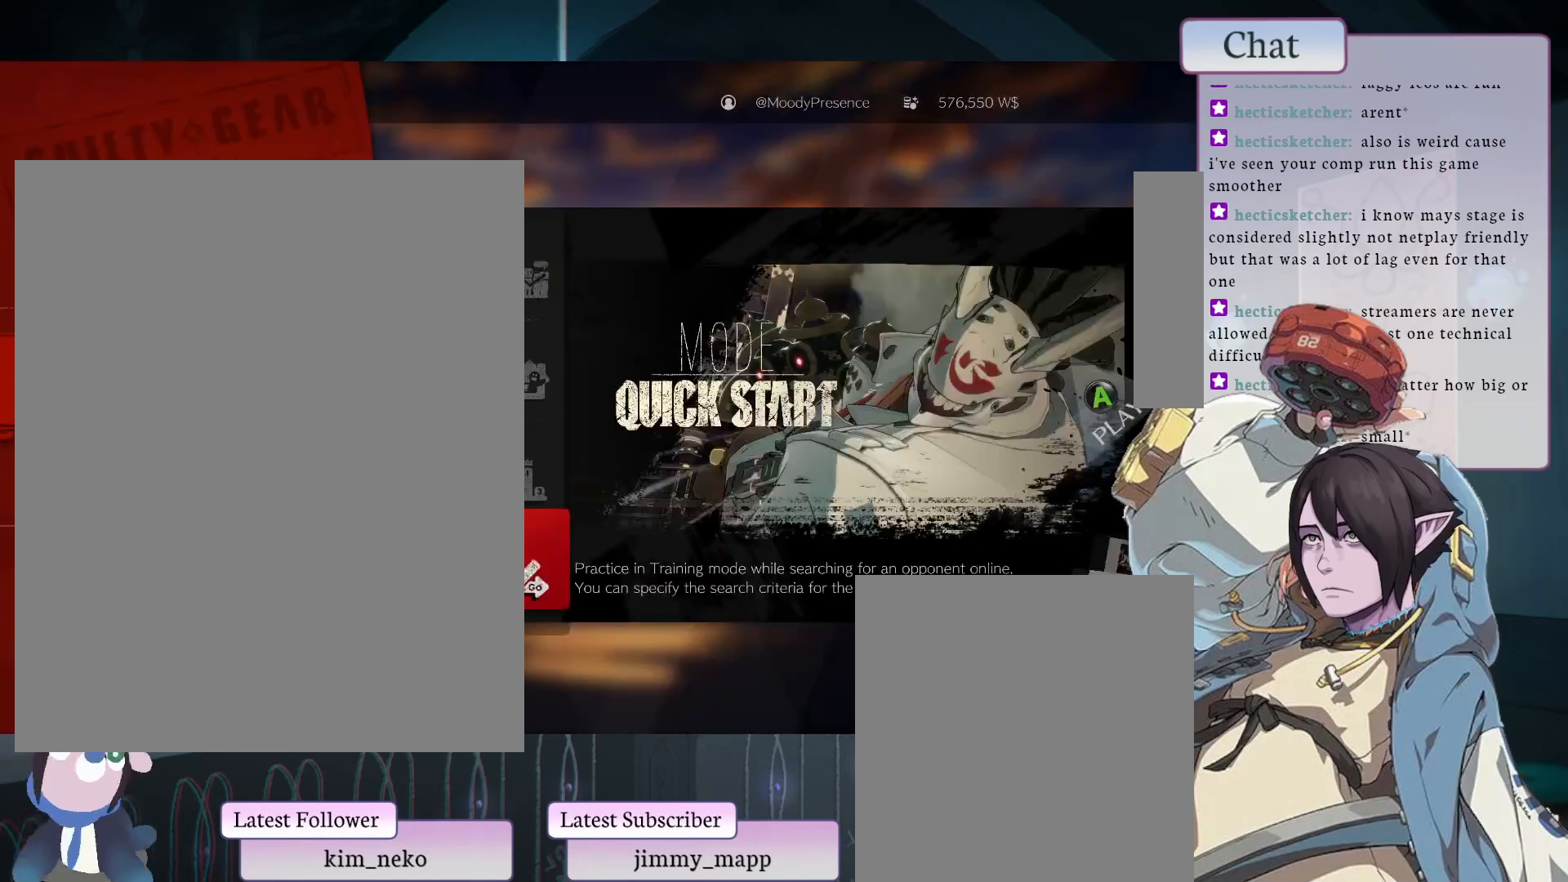
{"buttons": [], "left_stick": "center", "events": [[283, "CIRCLE", "down"], [417, "CIRCLE", "up"]]}
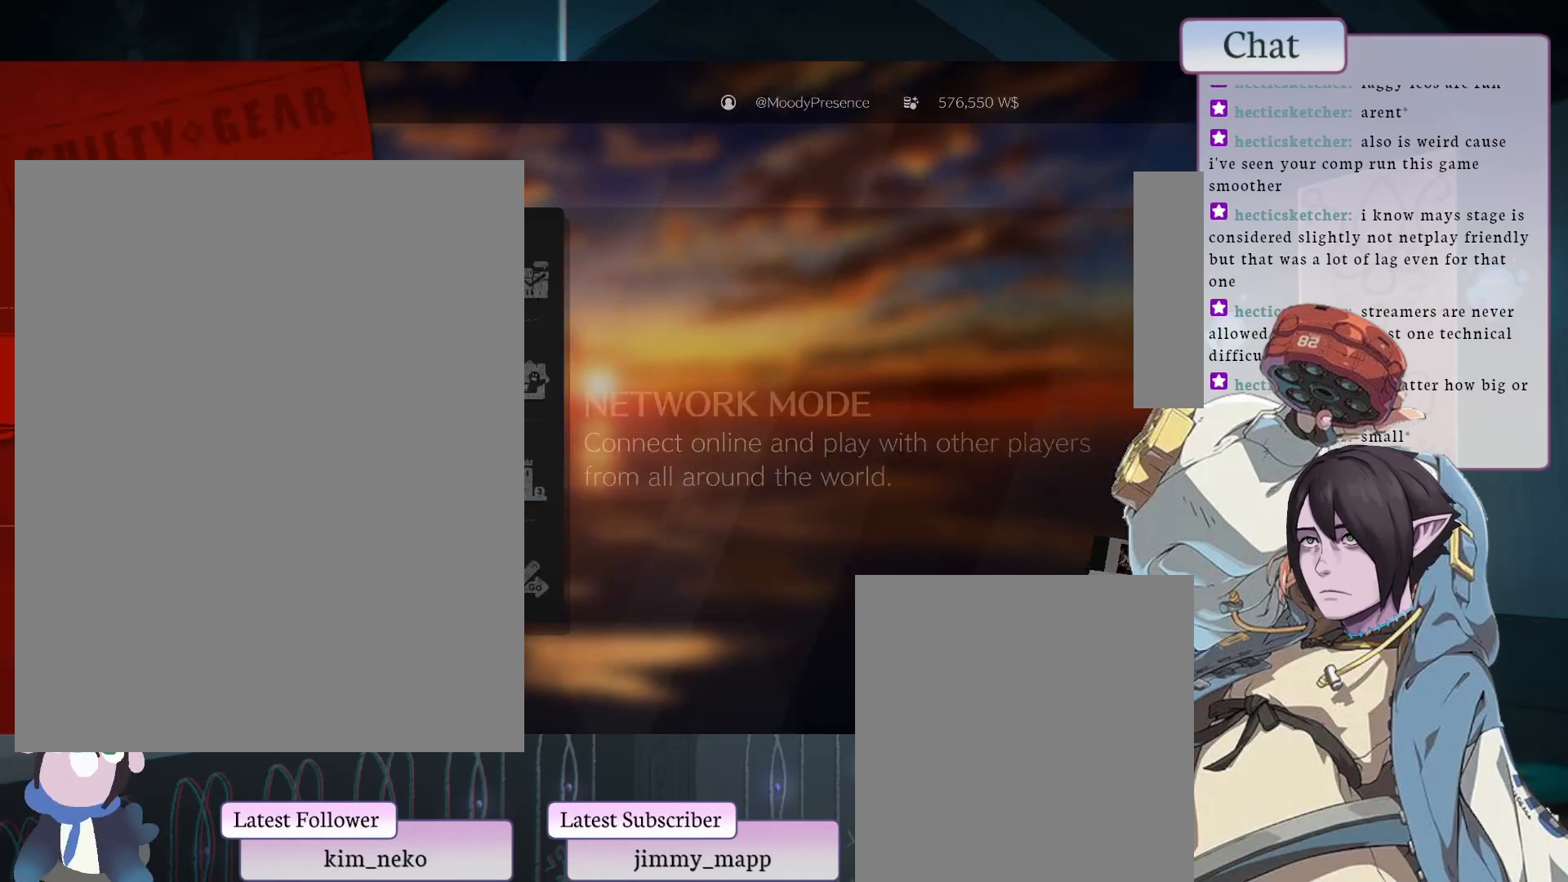
{"buttons": [], "left_stick": "center", "events": [[233, "CROSS", "down"], [350, "CROSS", "up"]]}
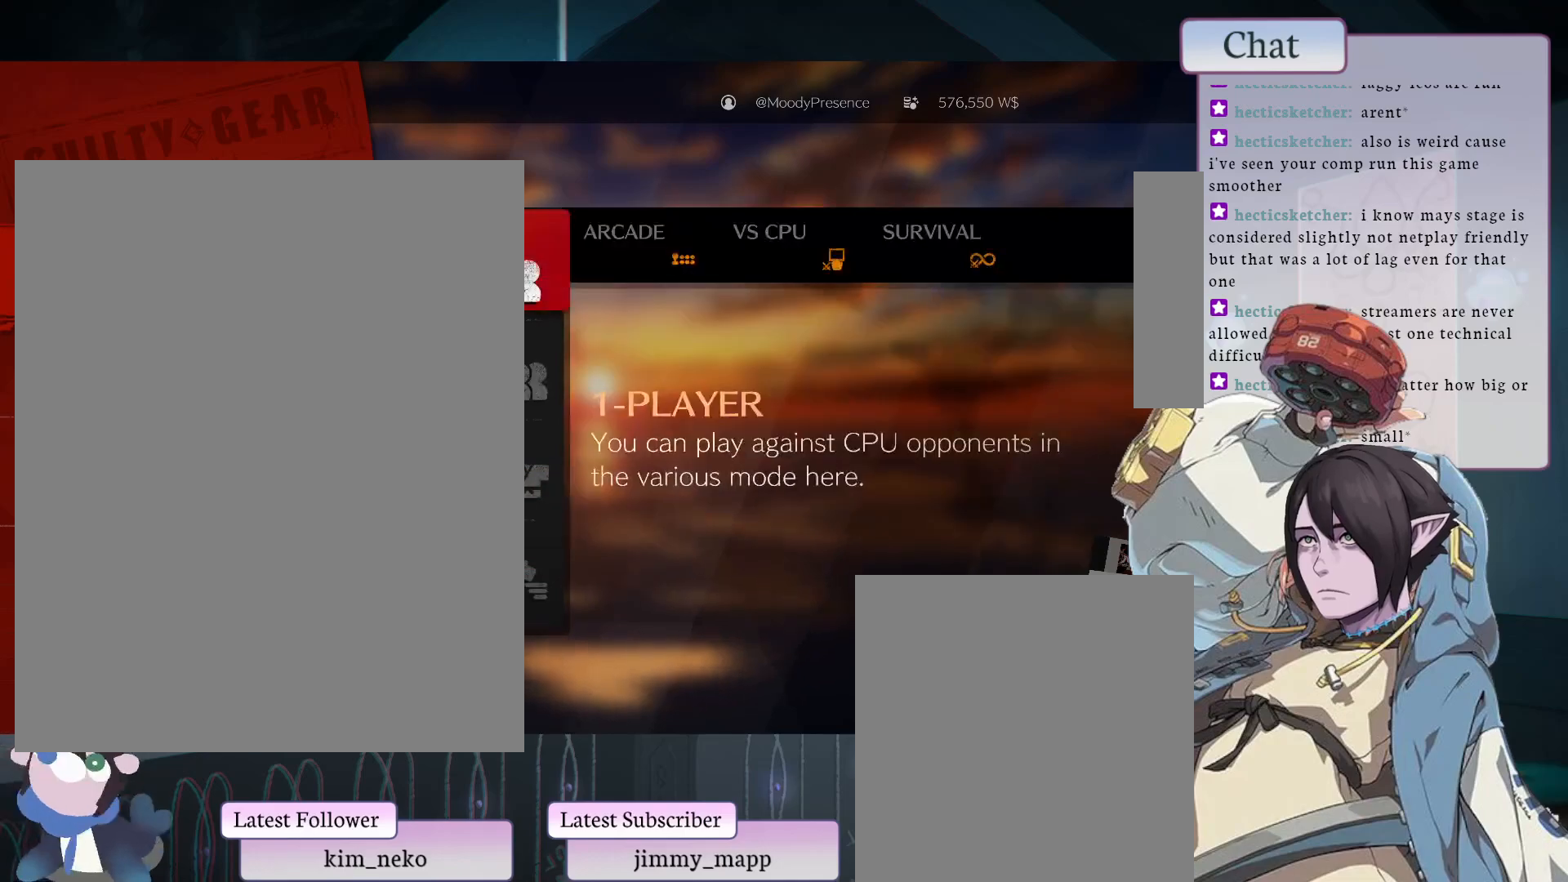
{"buttons": [], "left_stick": "center", "events": []}
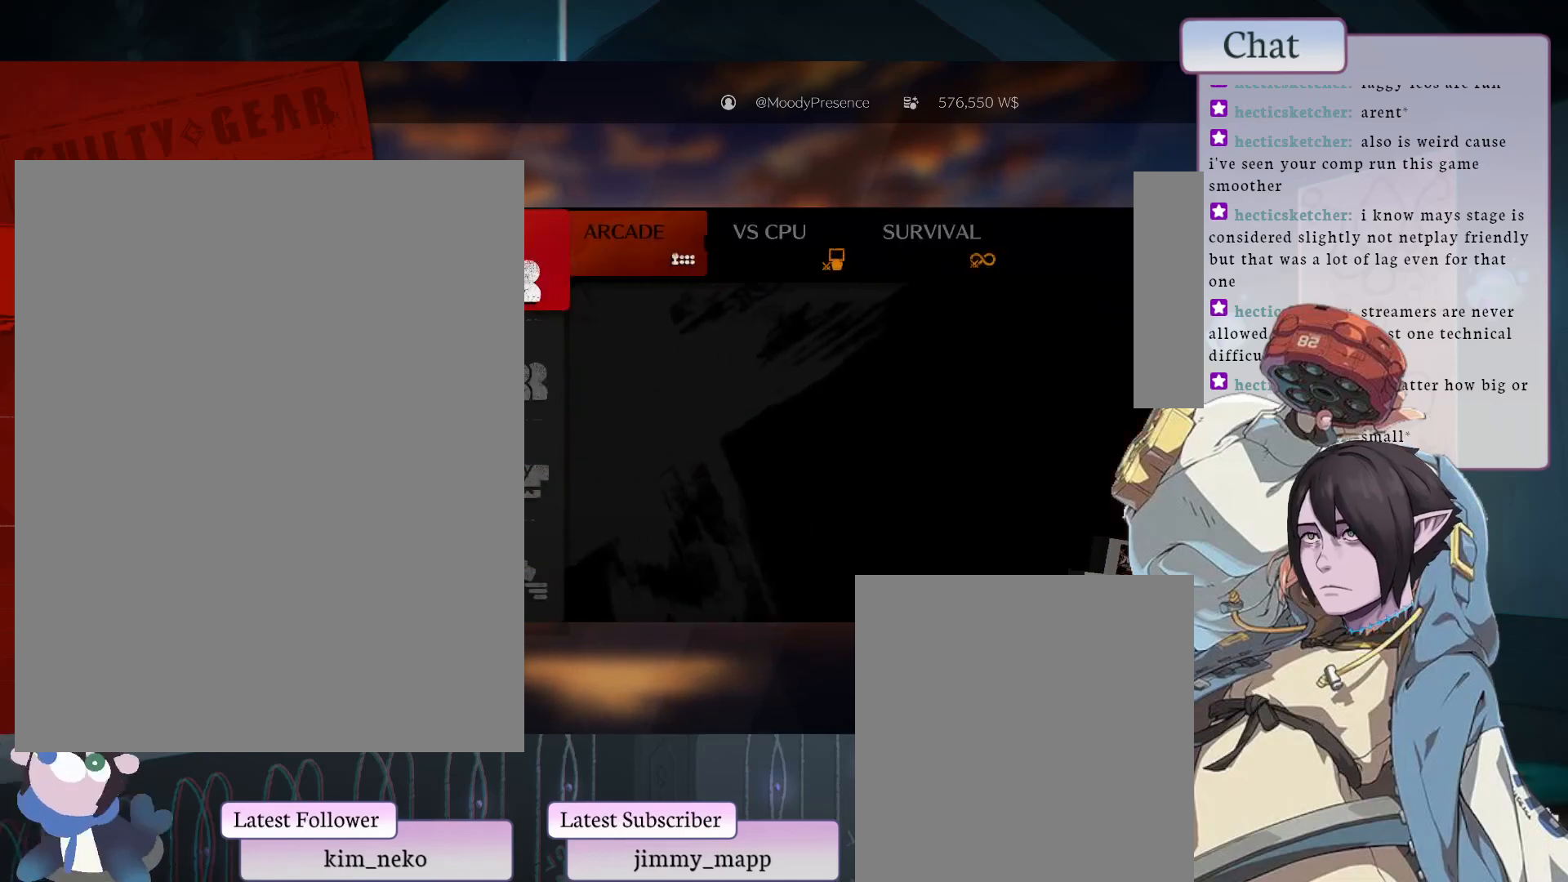
{"buttons": [], "left_stick": "center", "events": []}
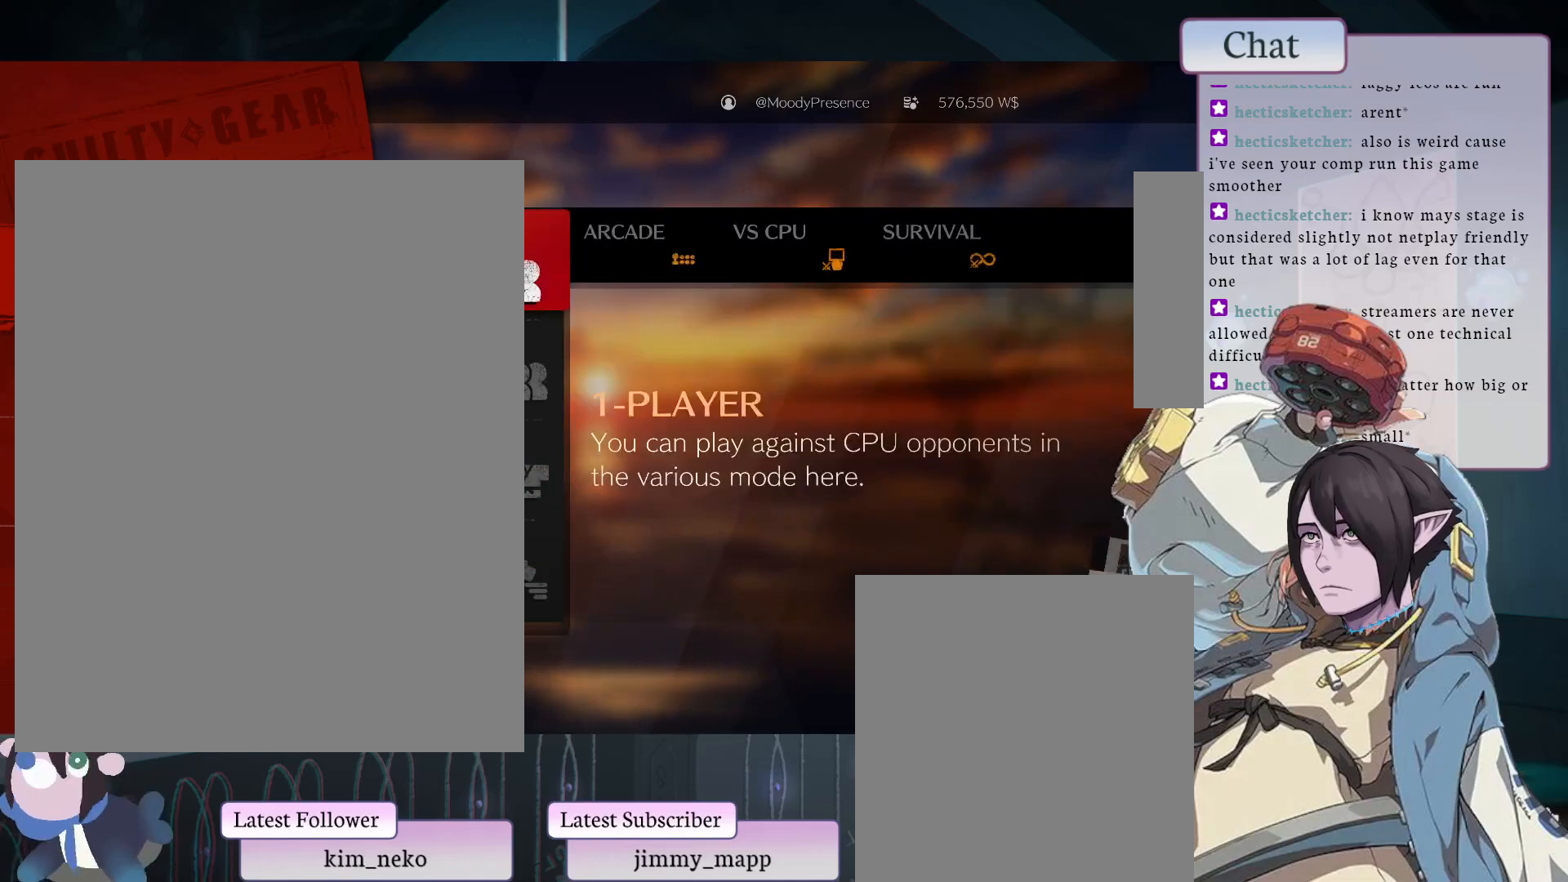
{"buttons": [], "left_stick": "center", "events": []}
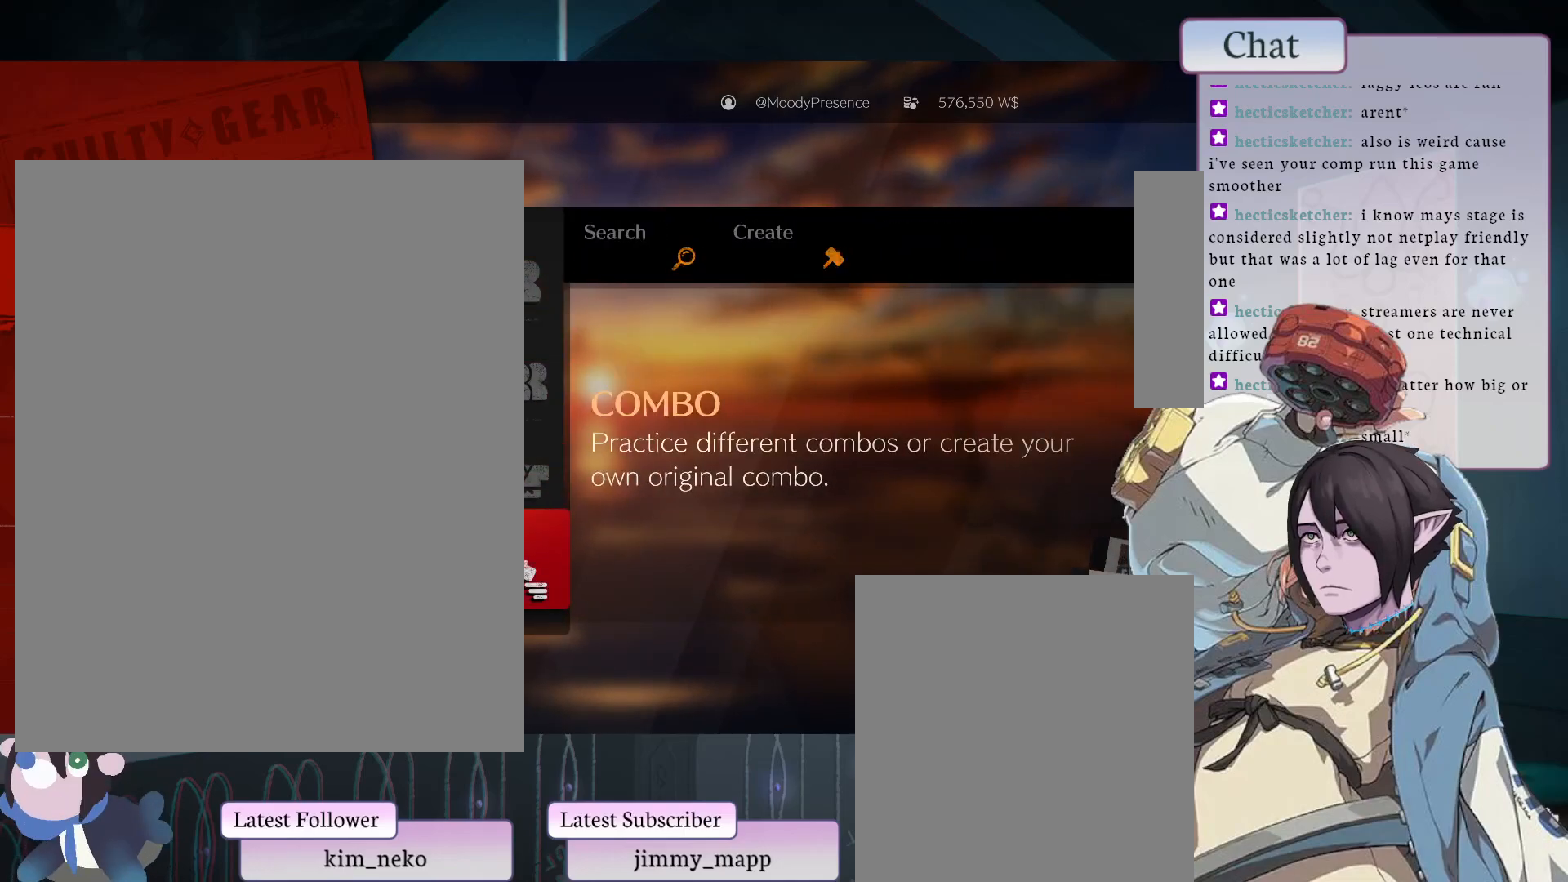
{"buttons": [], "left_stick": "center", "events": []}